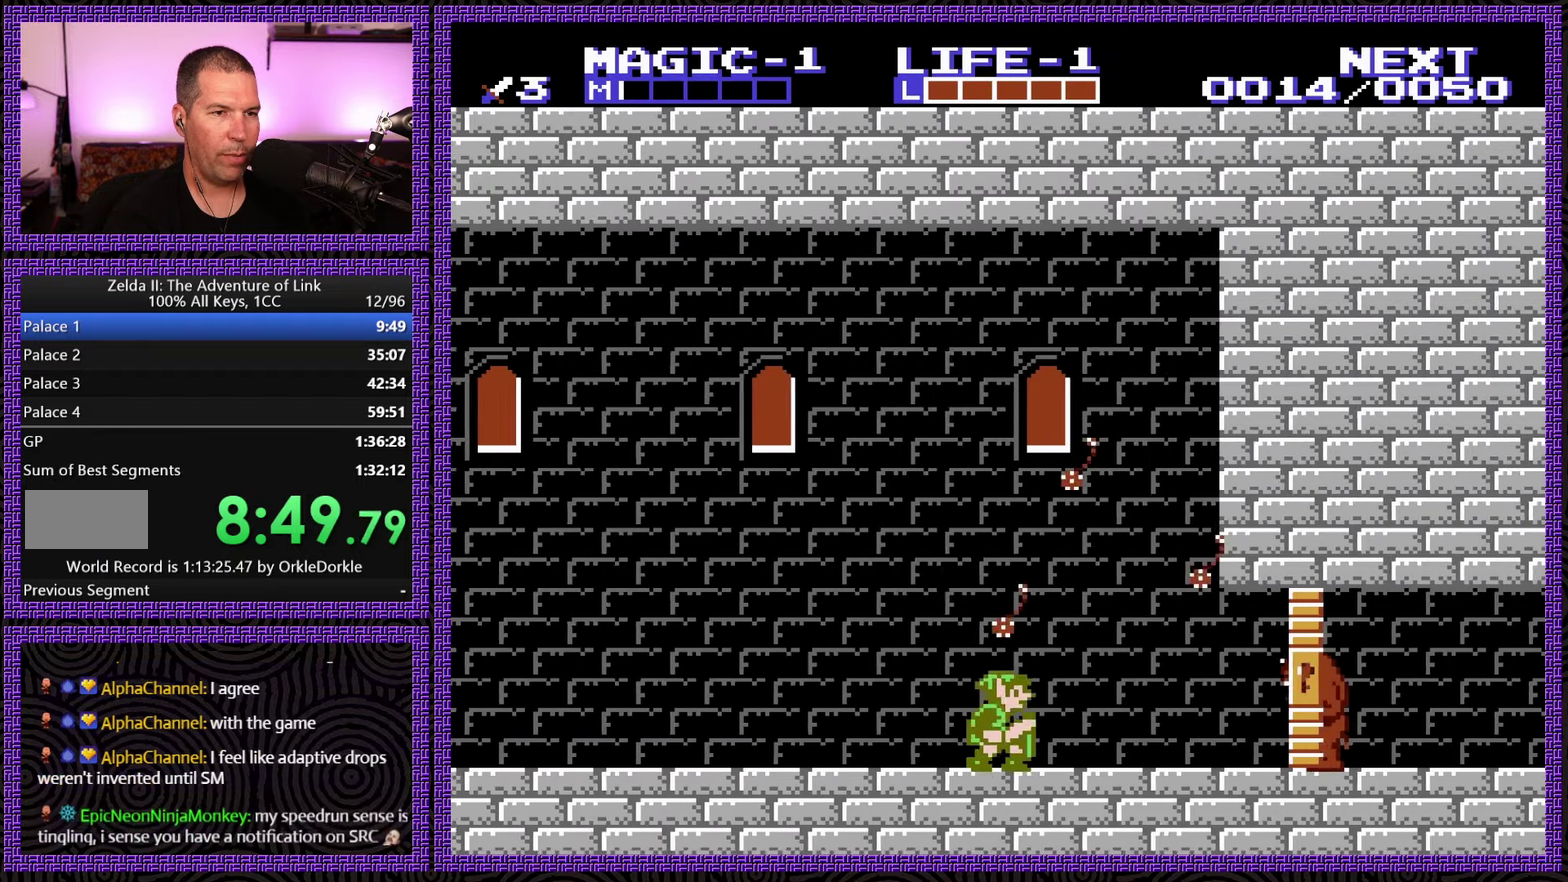
Gameplay with a controller (Nintendo layout); each line is a JSON object with the inputs held at the frame after it. "events" lists button and stick changes between this image and that frame as [ms after this image, input, new state], when the widget could be followed in between. Not read: L3 R3.
{"buttons": ["DPAD_RIGHT"], "events": []}
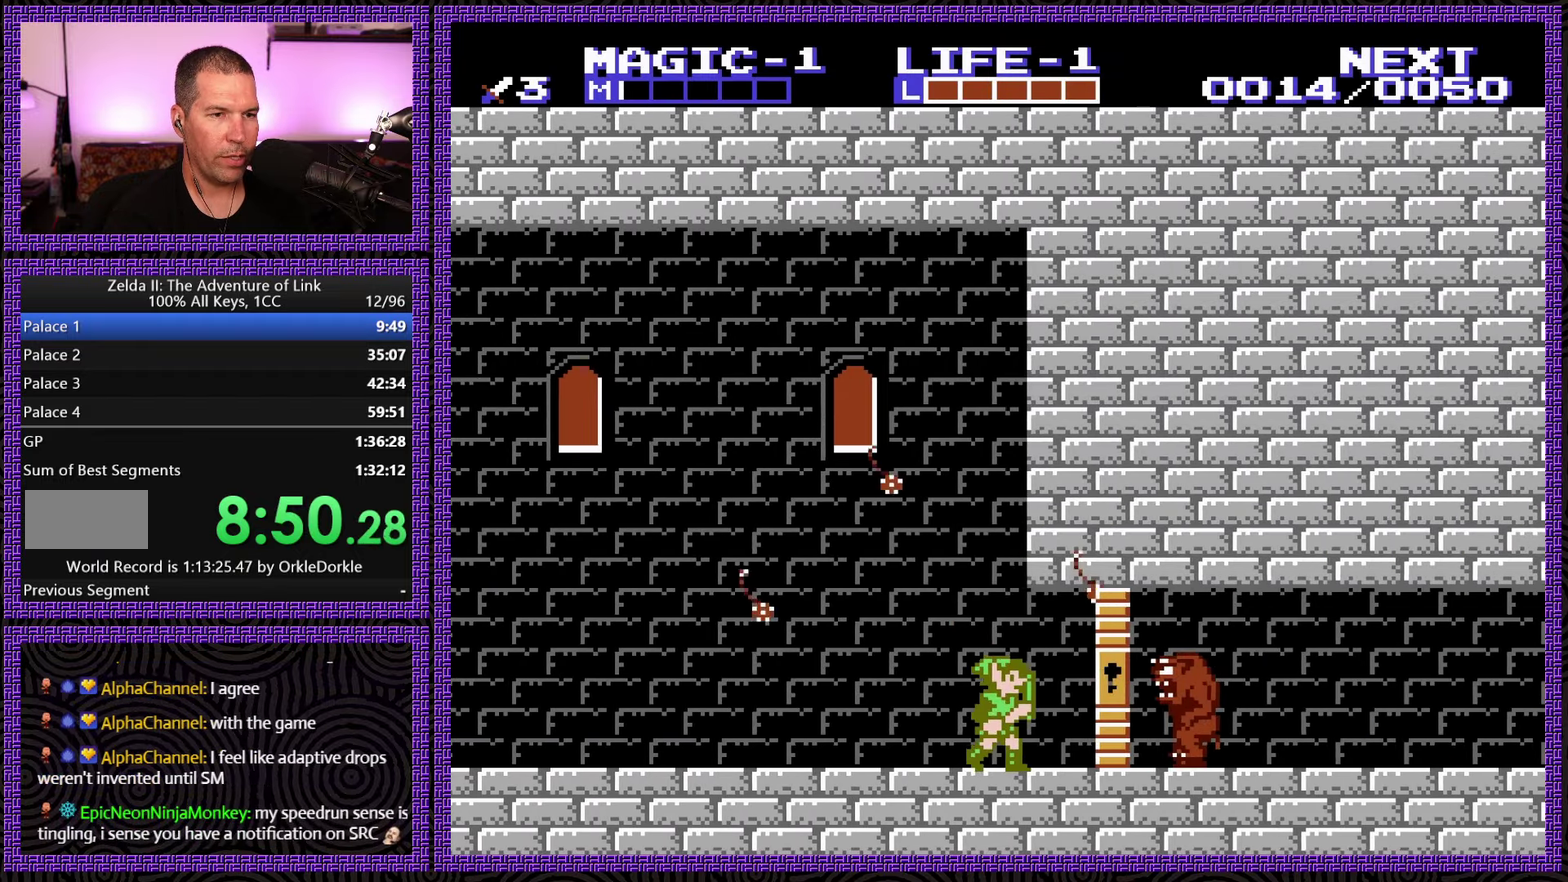
{"buttons": [], "events": [[84, "A", "down"], [84, "DPAD_DOWN", "down"], [134, "DPAD_RIGHT", "up"], [150, "B", "down"], [417, "DPAD_DOWN", "up"], [467, "A", "up"], [484, "B", "up"]]}
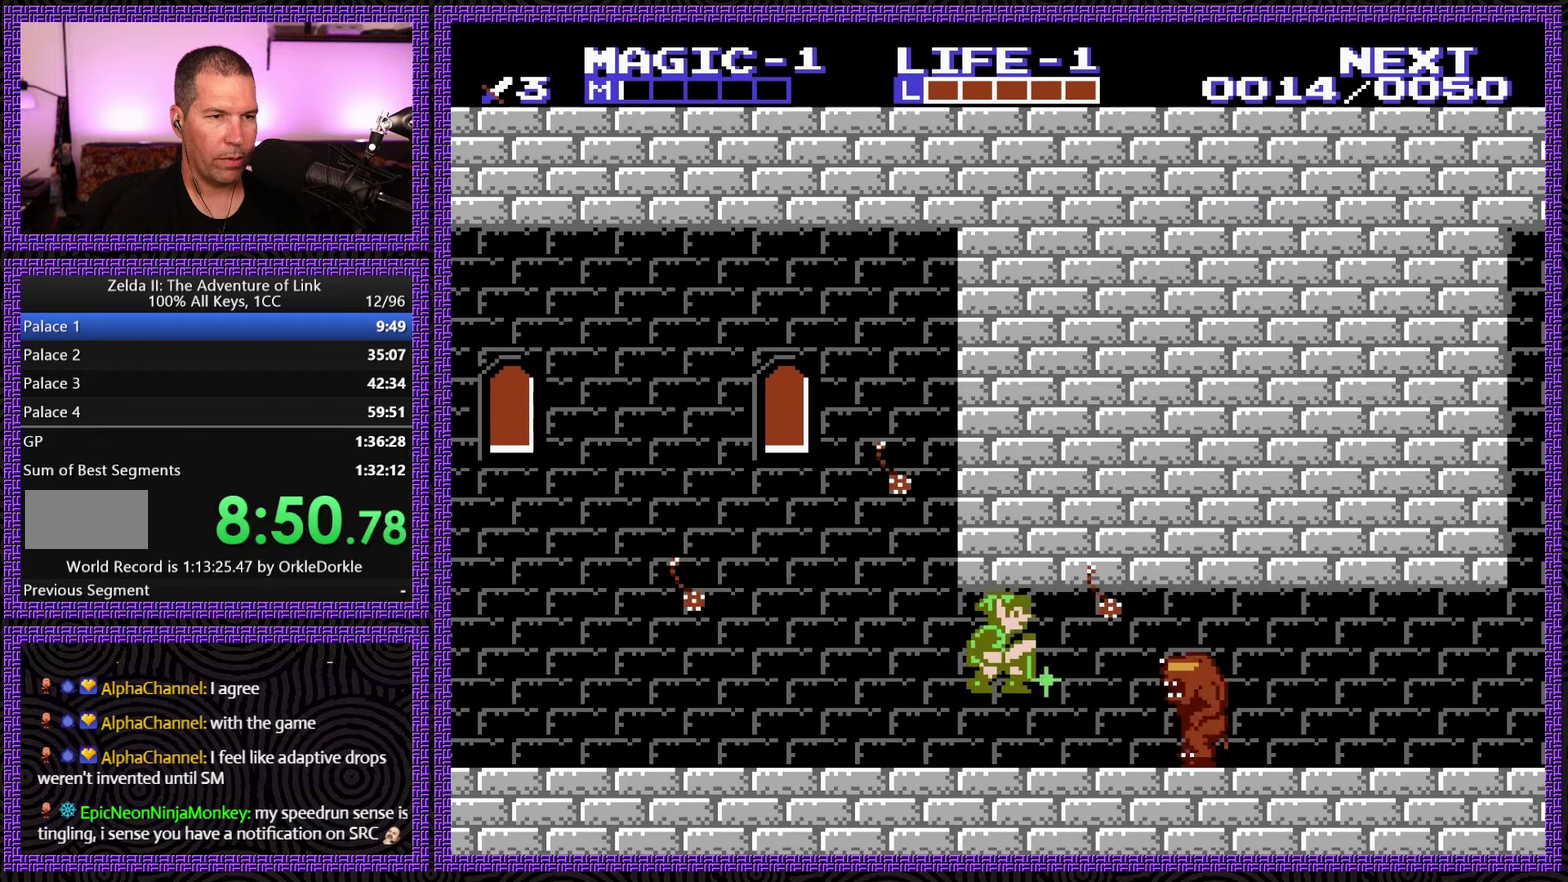
{"buttons": ["DPAD_RIGHT"], "events": [[184, "DPAD_RIGHT", "down"]]}
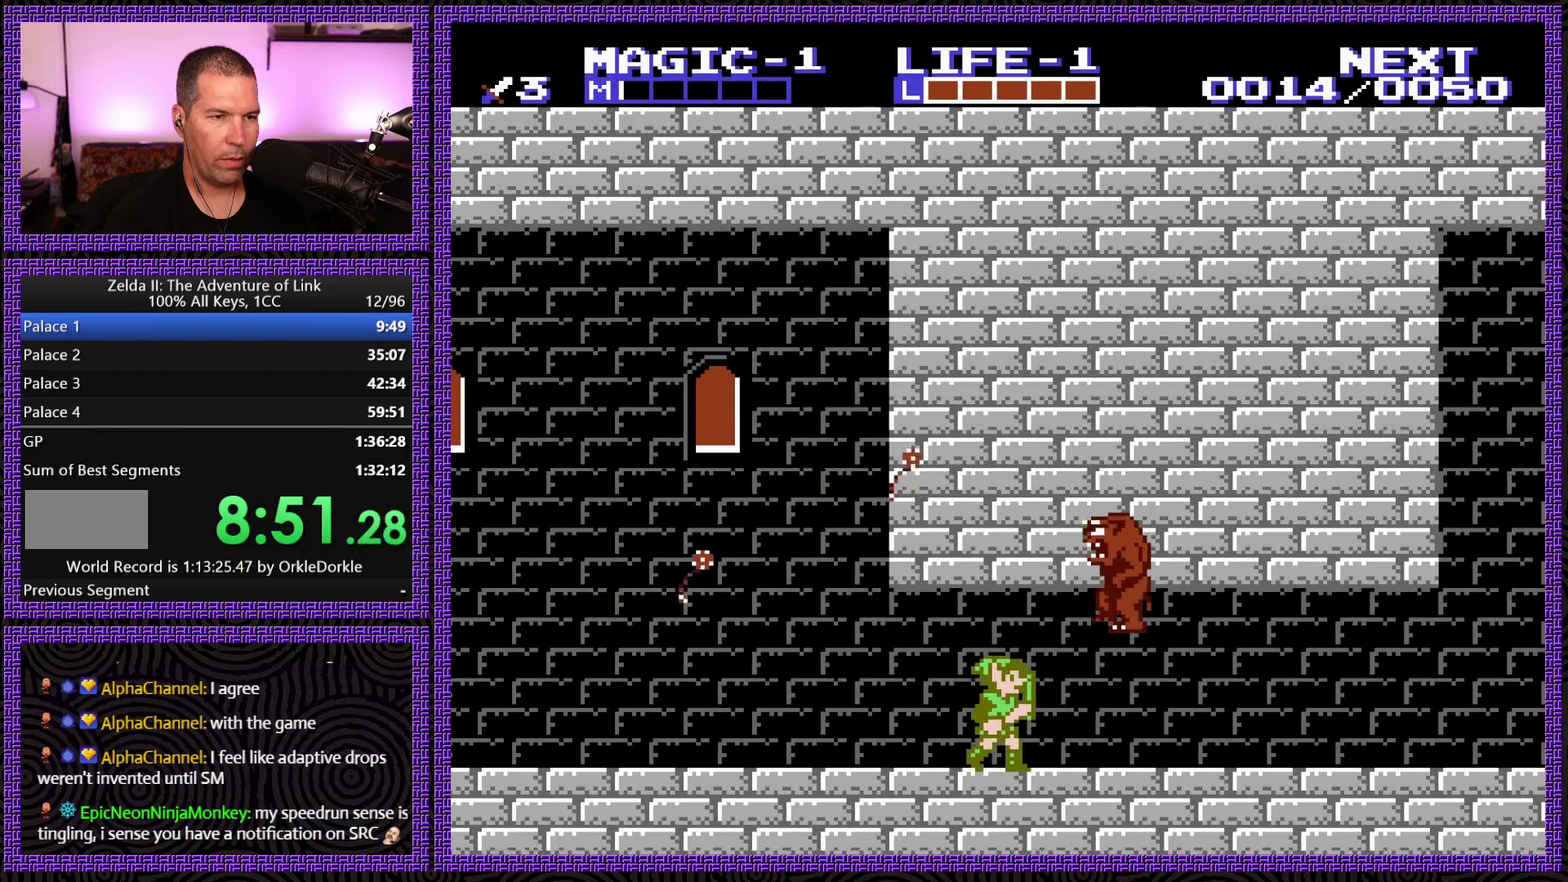
{"buttons": ["DPAD_RIGHT"], "events": [[117, "DPAD_RIGHT", "up"], [134, "B", "down"], [400, "DPAD_RIGHT", "down"], [417, "B", "up"]]}
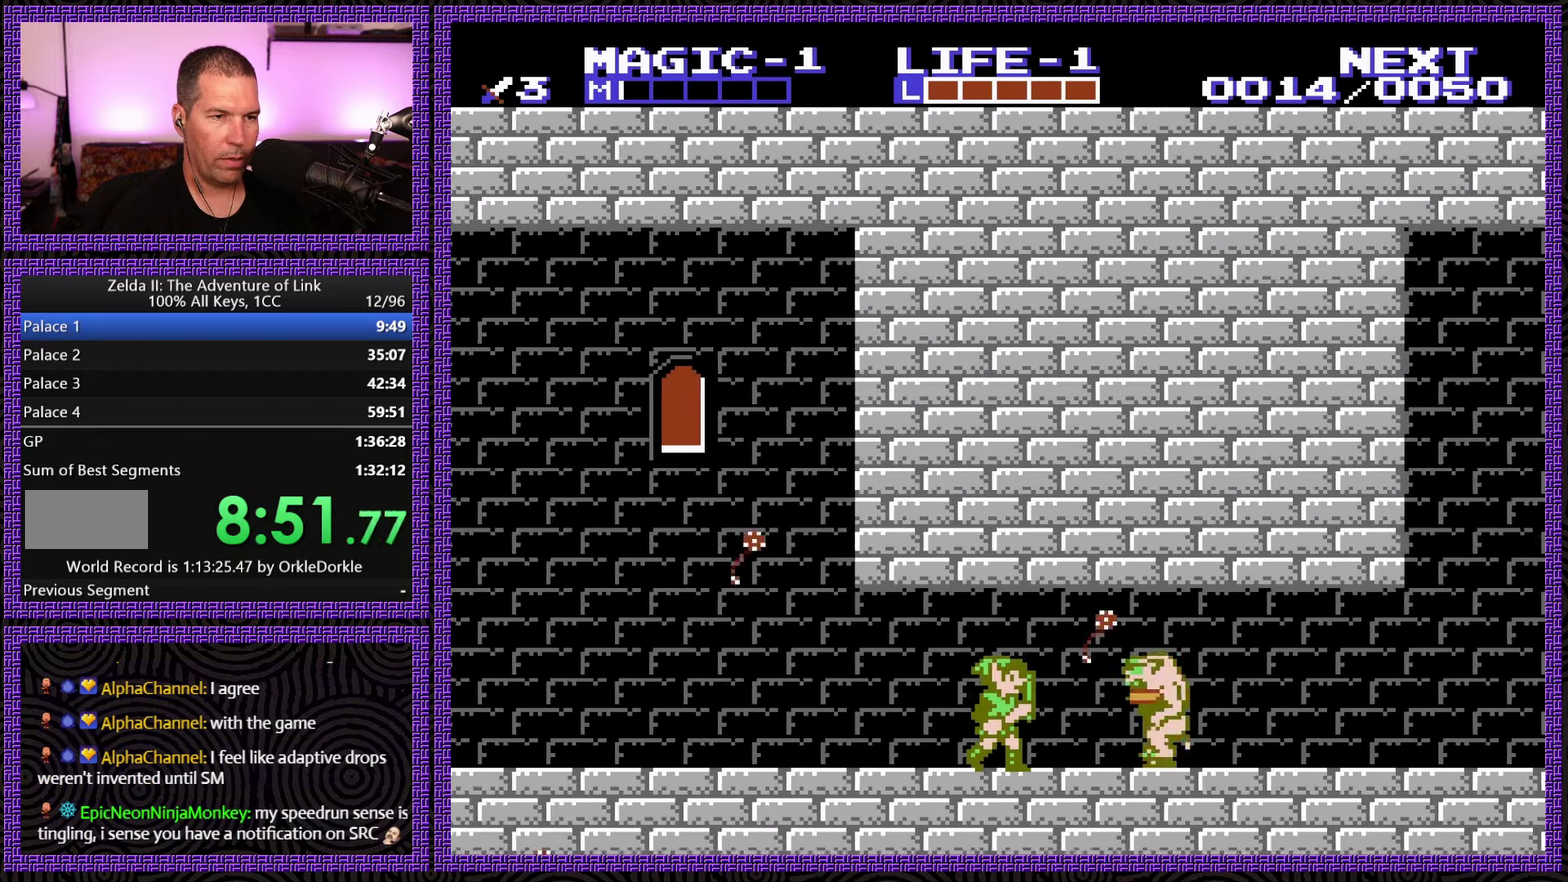
{"buttons": ["B"], "events": [[383, "B", "down"], [466, "DPAD_RIGHT", "up"]]}
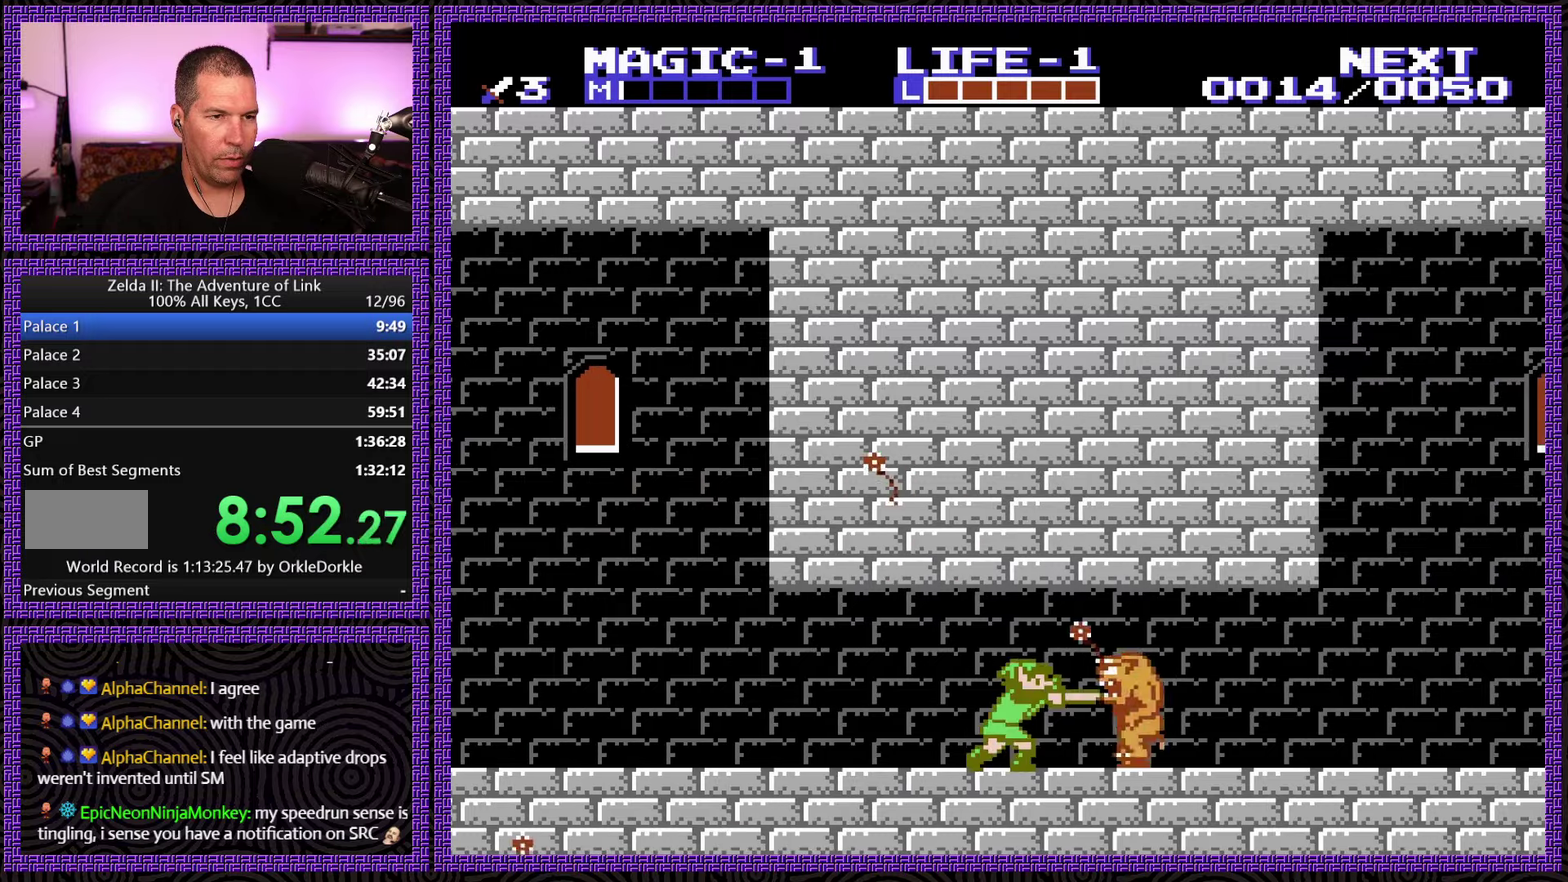
{"buttons": ["DPAD_RIGHT"], "events": [[116, "B", "up"], [166, "DPAD_RIGHT", "down"]]}
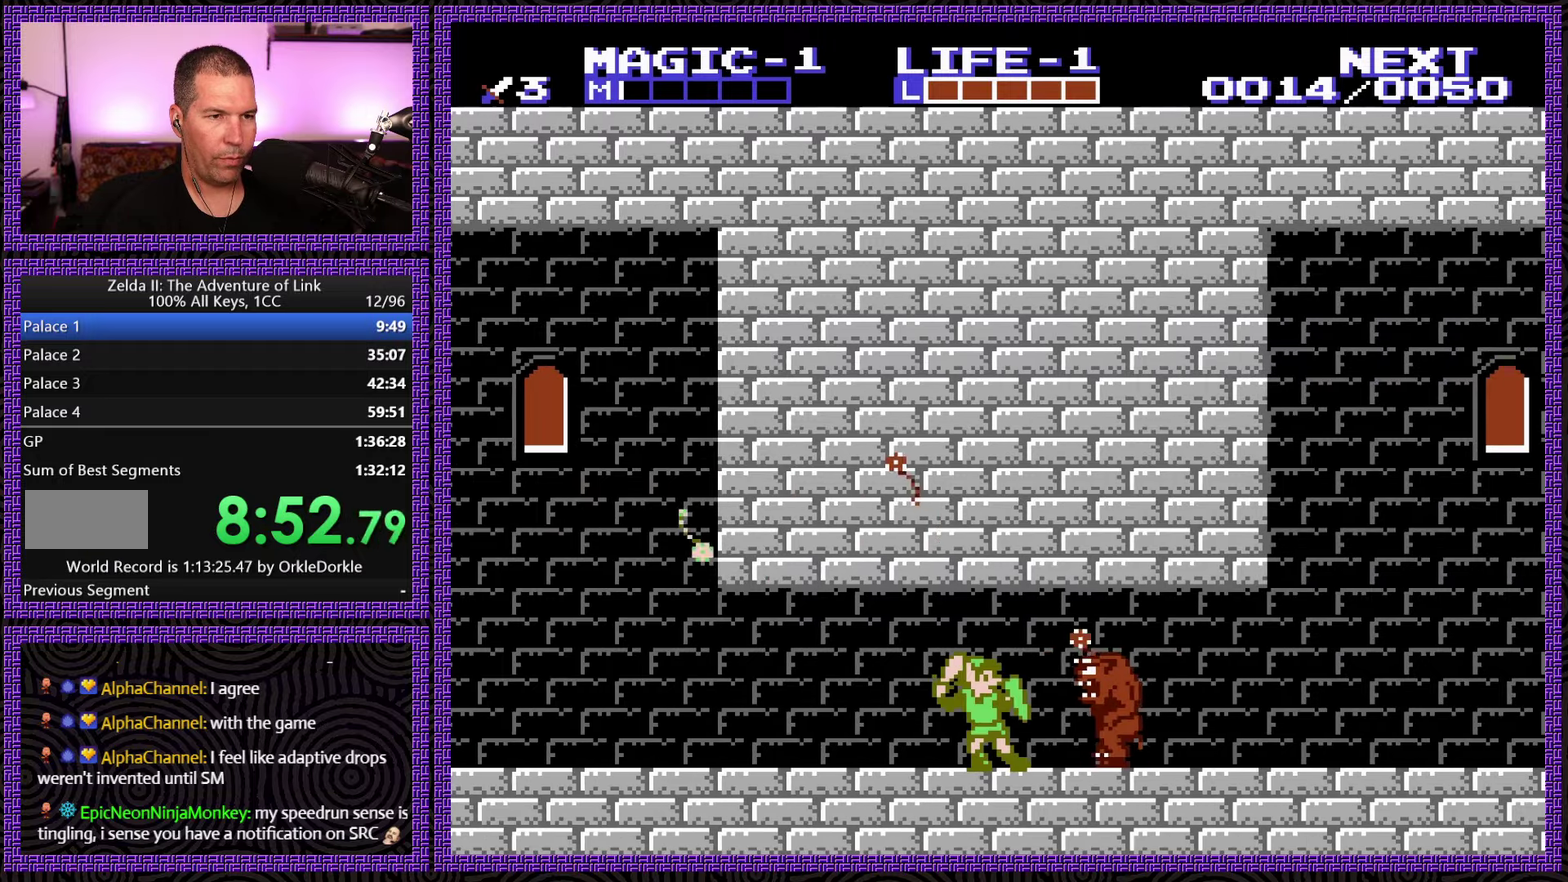
{"buttons": ["DPAD_RIGHT"], "events": [[16, "B", "down"], [83, "DPAD_RIGHT", "up"], [250, "B", "up"], [383, "DPAD_RIGHT", "down"]]}
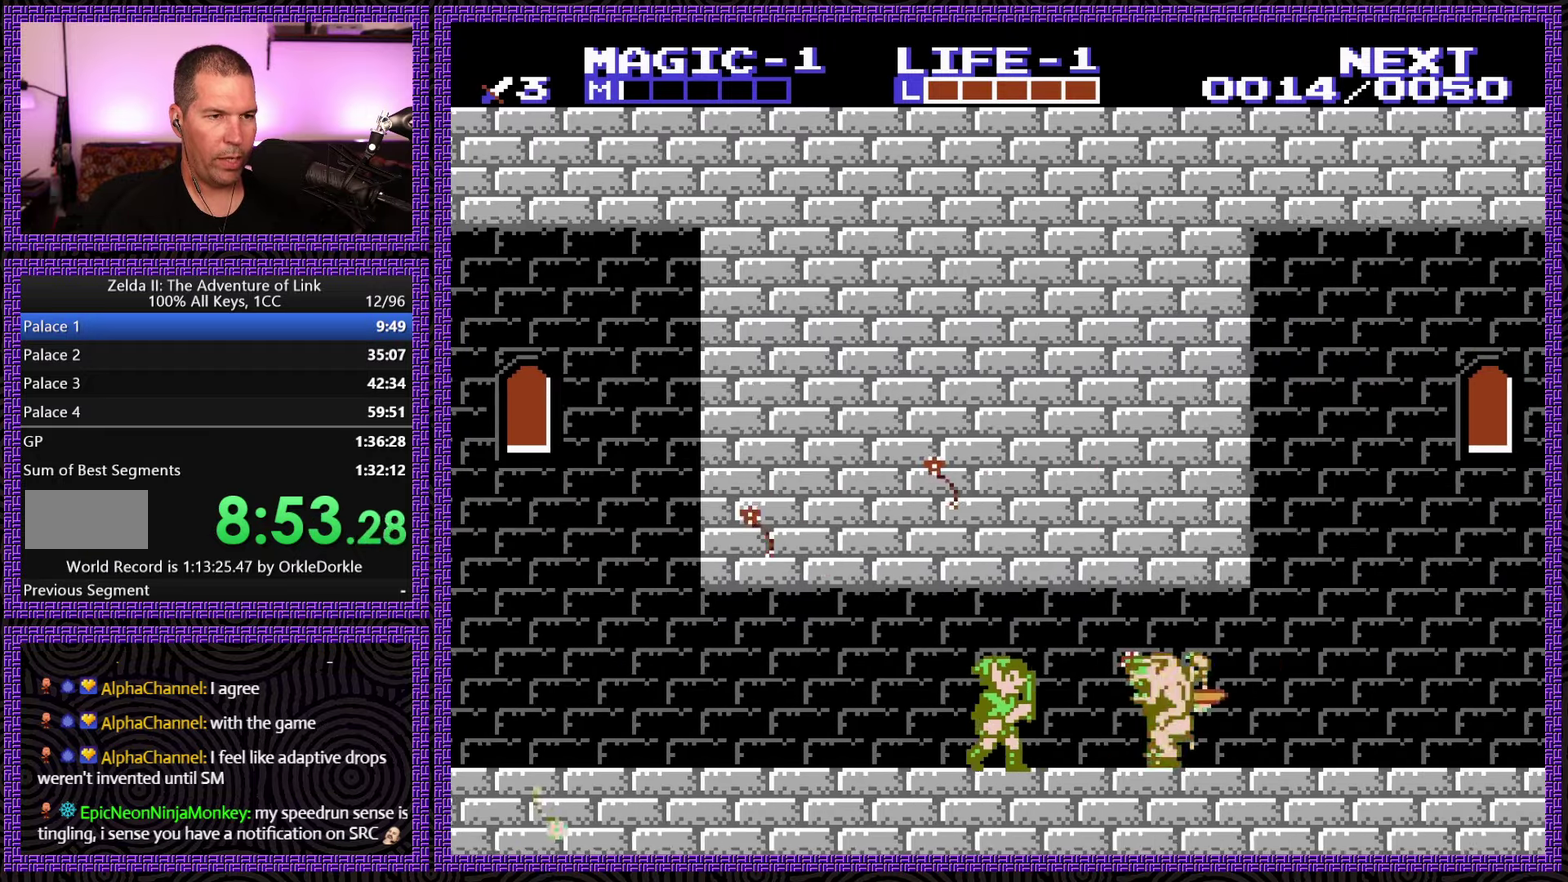
{"buttons": [], "events": [[266, "B", "down"], [333, "DPAD_RIGHT", "up"], [483, "B", "up"]]}
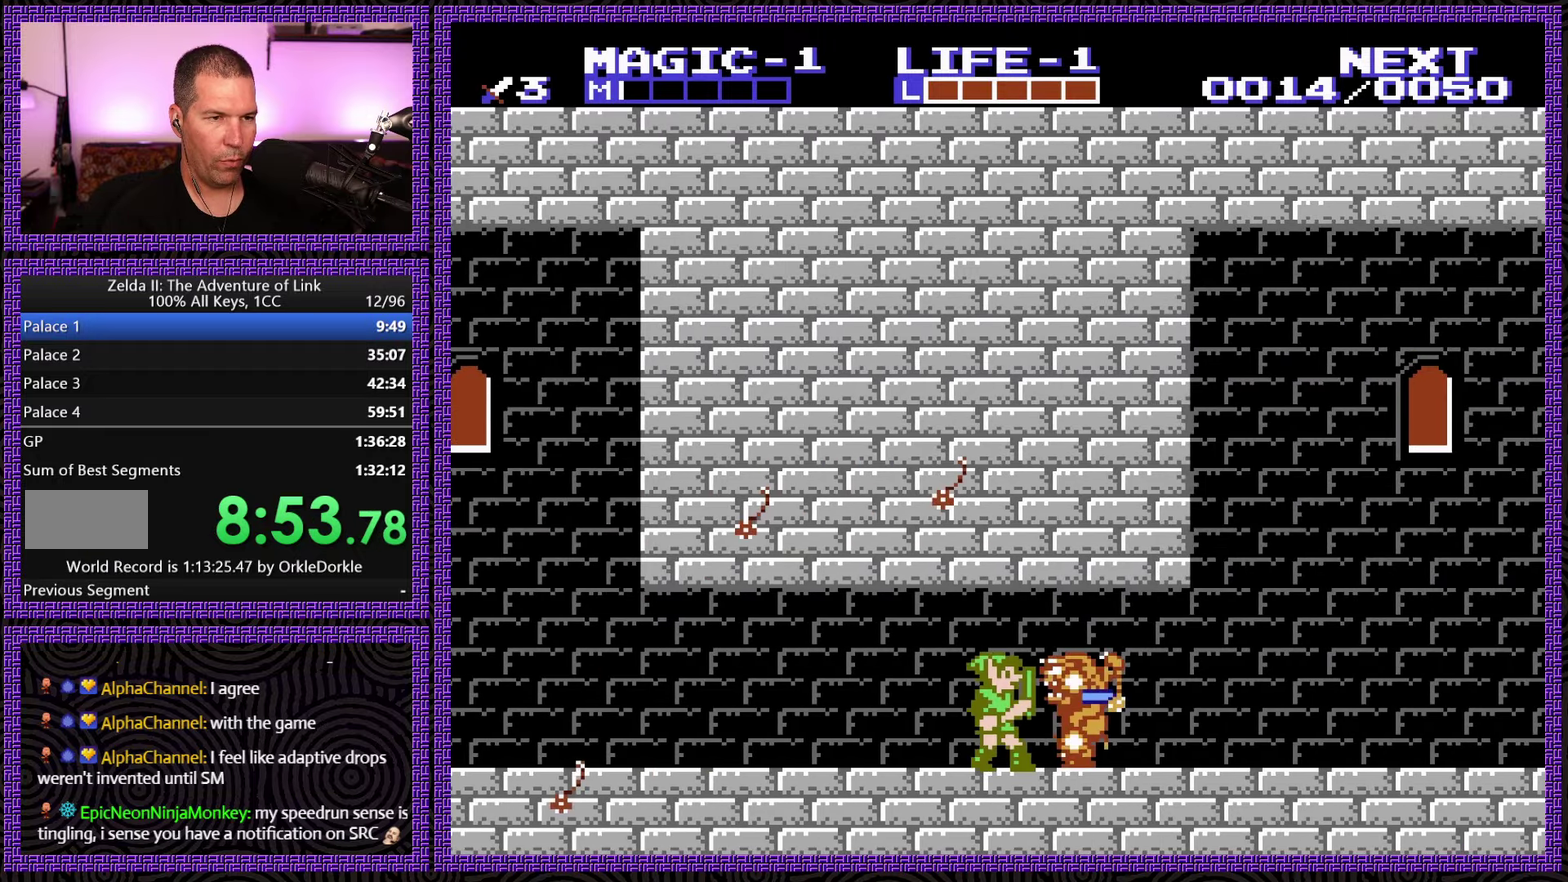
{"buttons": ["DPAD_RIGHT"], "events": [[183, "DPAD_RIGHT", "down"]]}
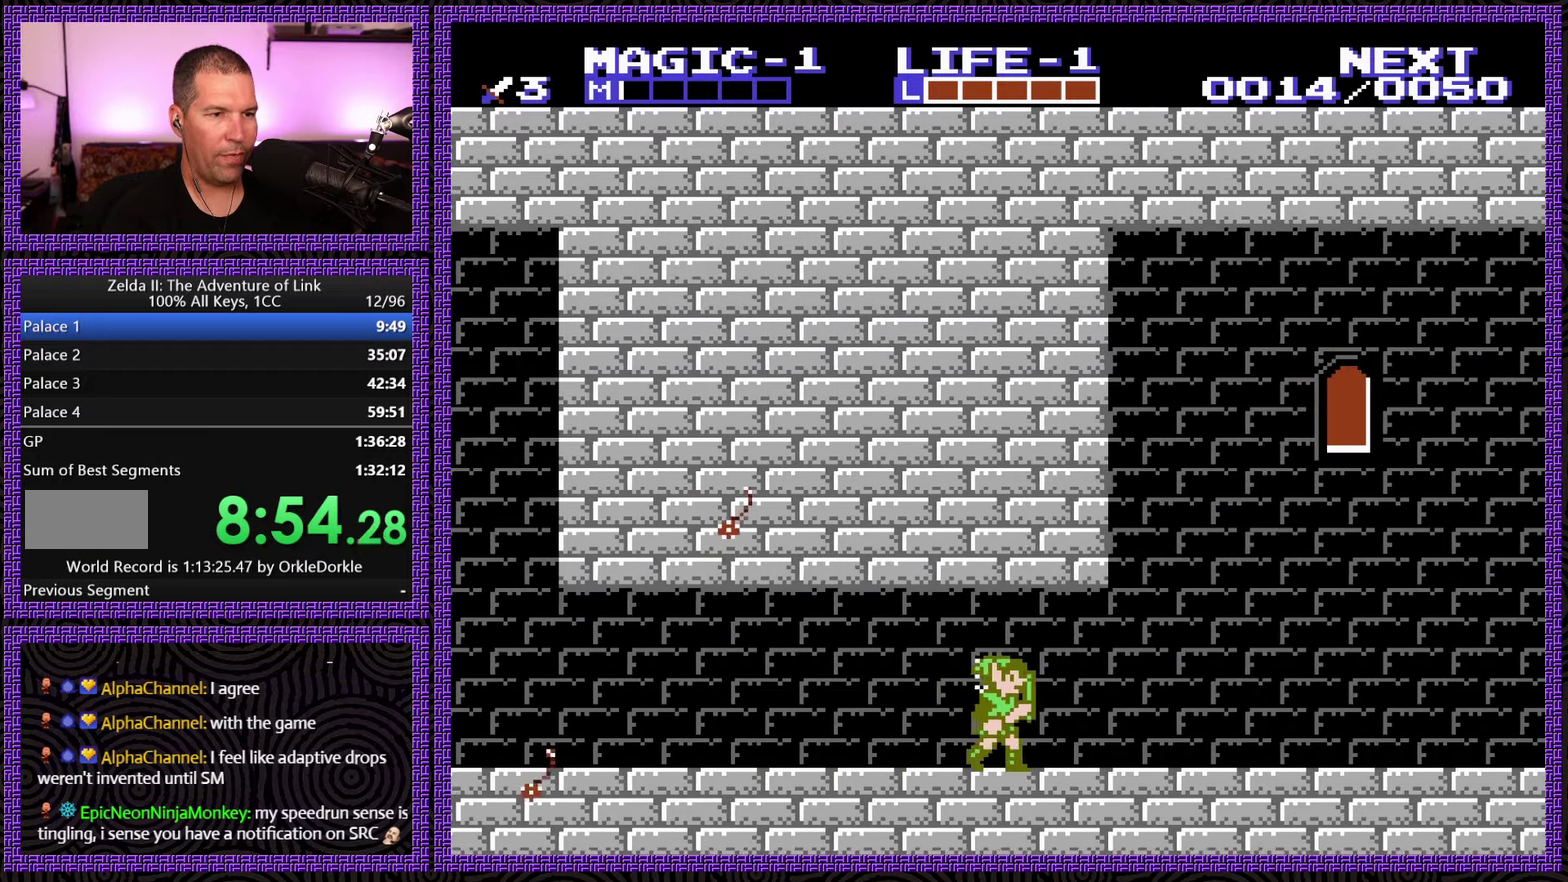
{"buttons": ["DPAD_RIGHT"], "events": []}
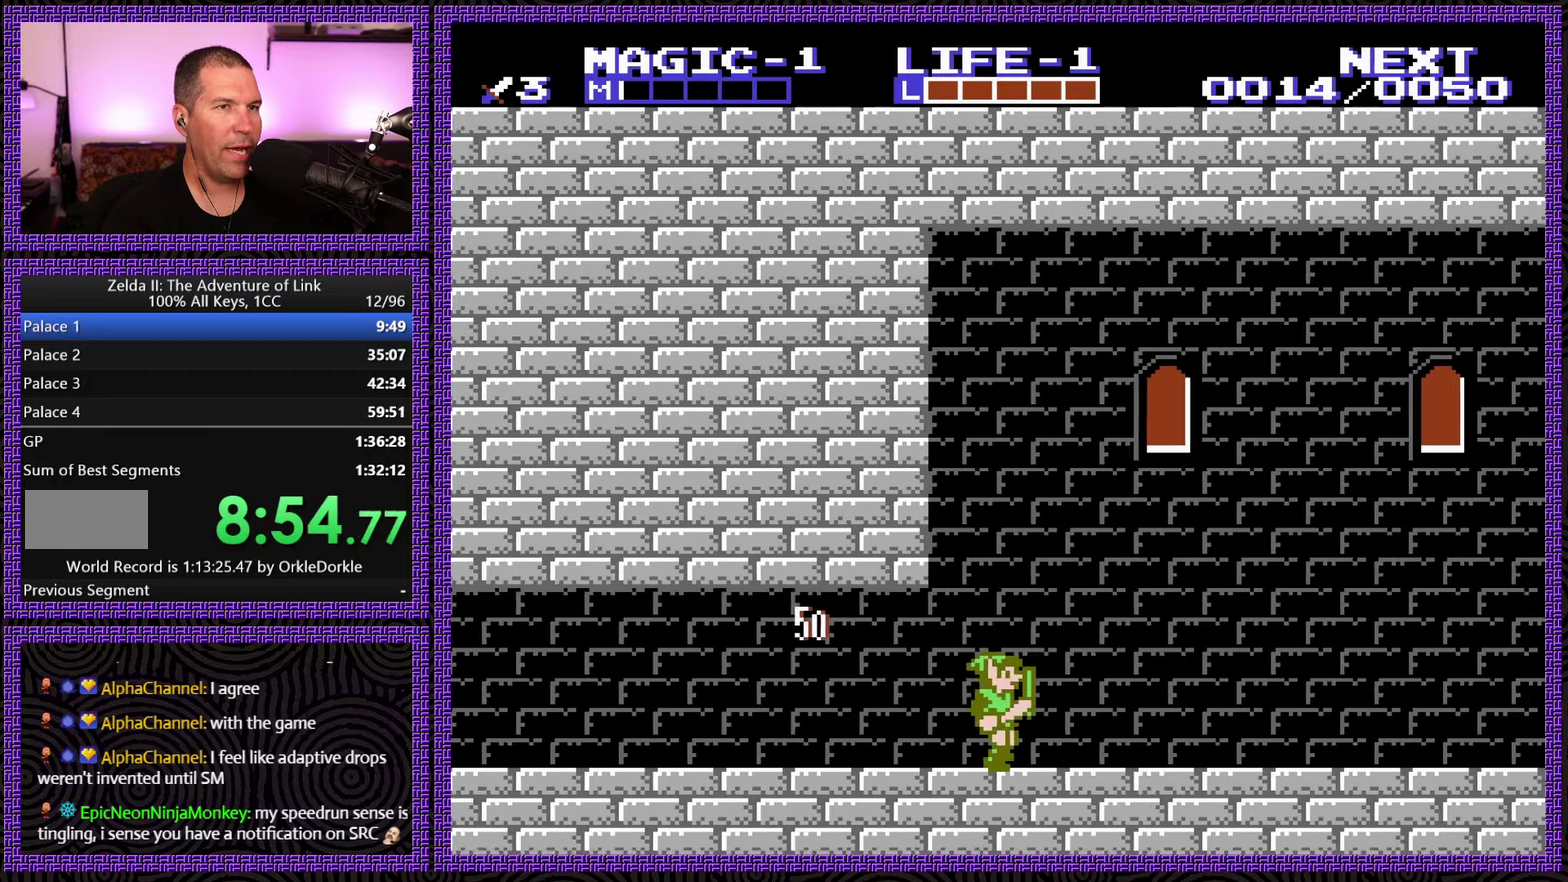
{"buttons": ["DPAD_RIGHT"], "events": []}
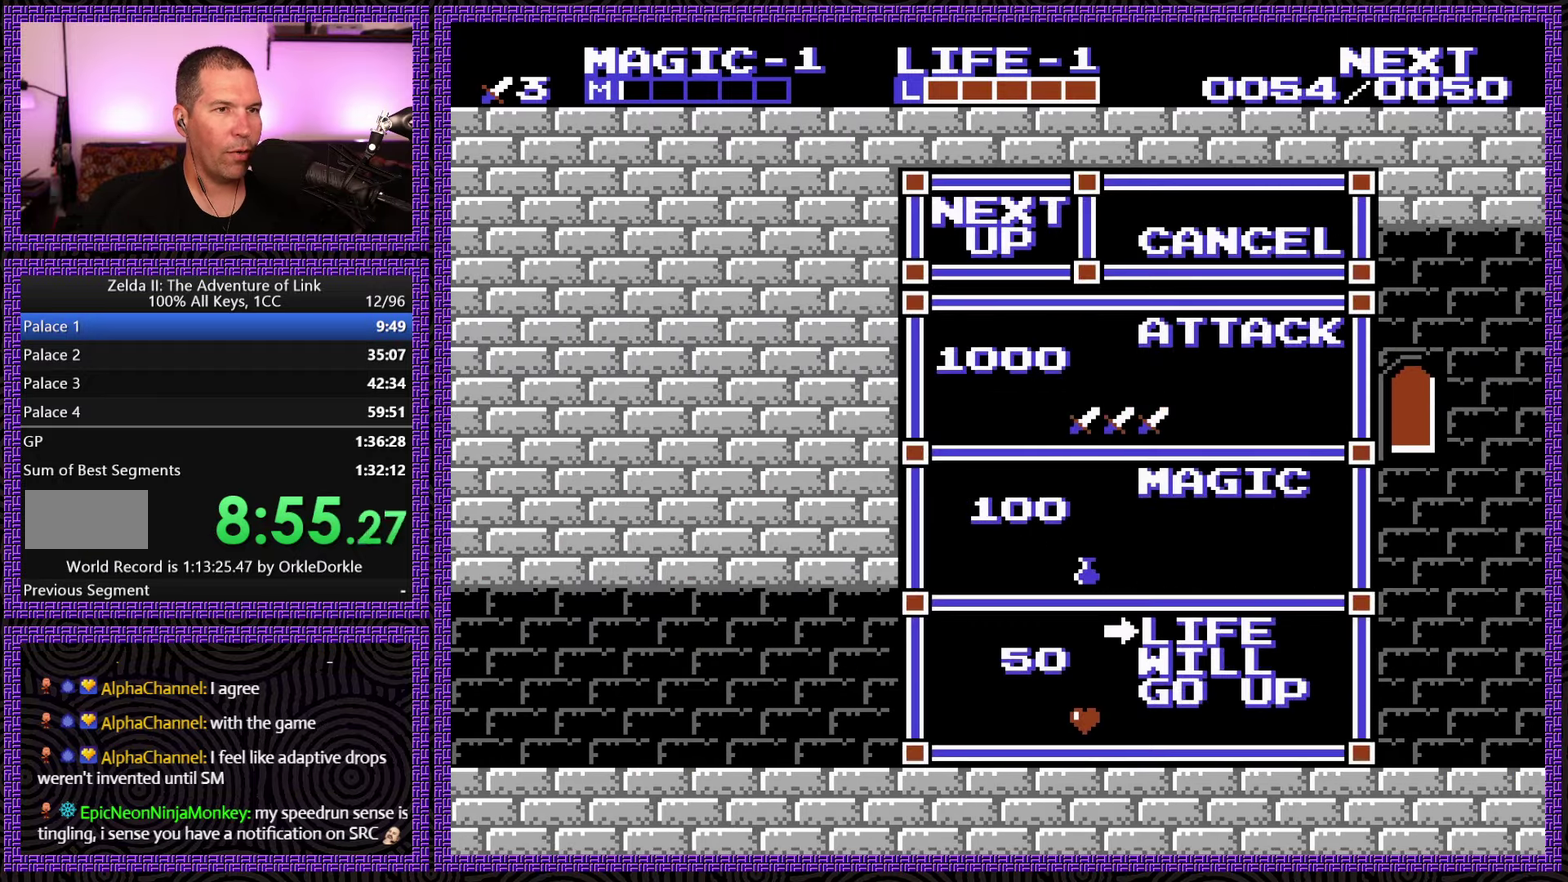
{"buttons": ["DPAD_UP"], "events": [[100, "DPAD_RIGHT", "up"], [383, "DPAD_UP", "down"]]}
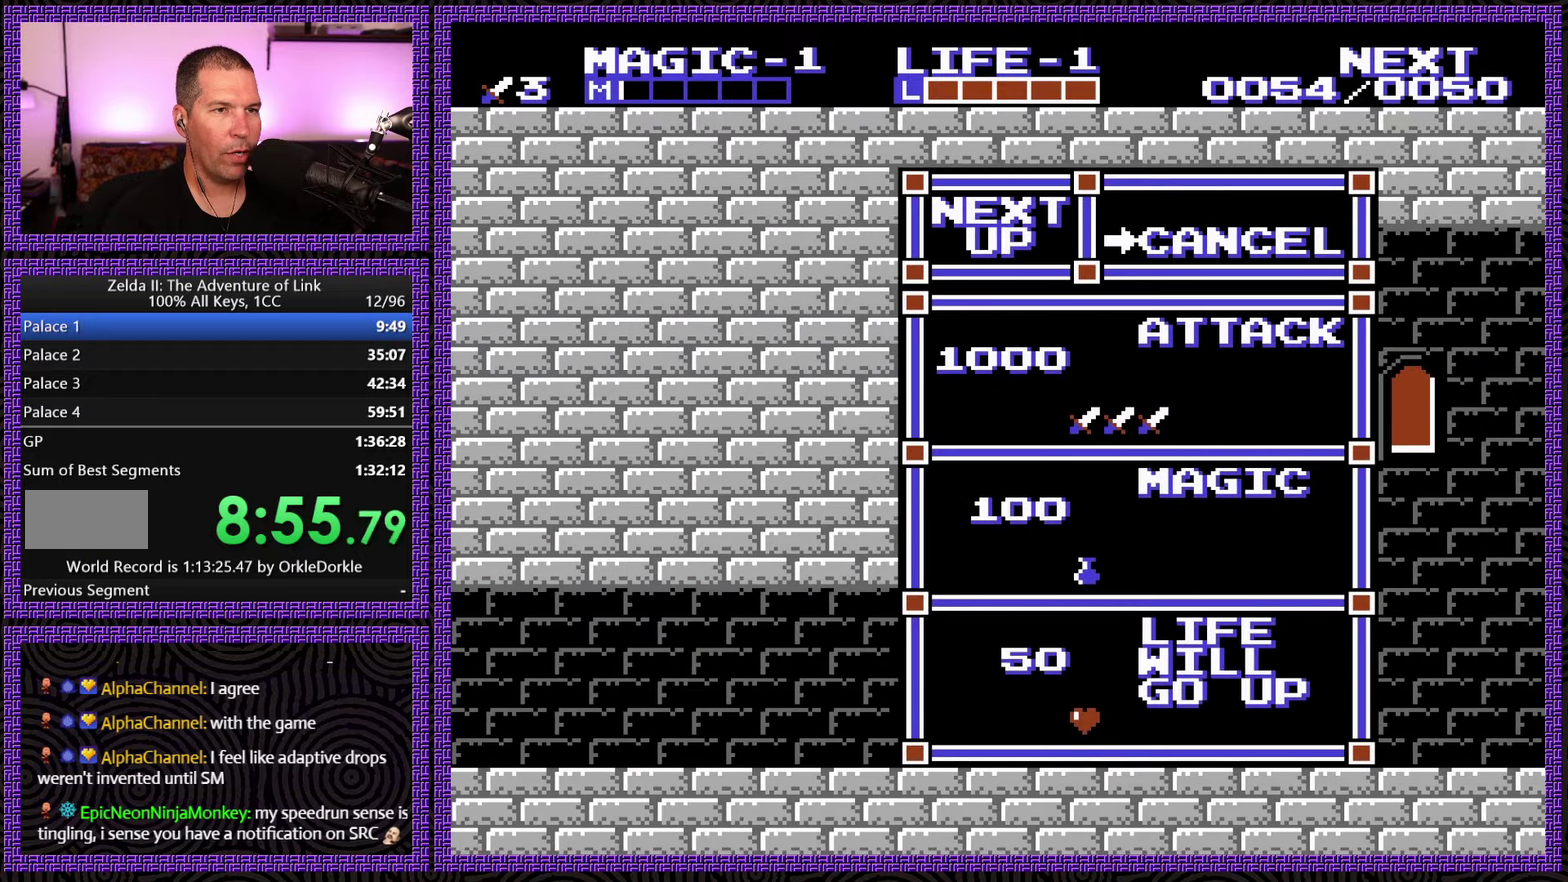
{"buttons": ["DPAD_RIGHT"], "events": [[16, "DPAD_UP", "up"], [150, "START", "down"], [316, "DPAD_RIGHT", "down"], [383, "START", "up"]]}
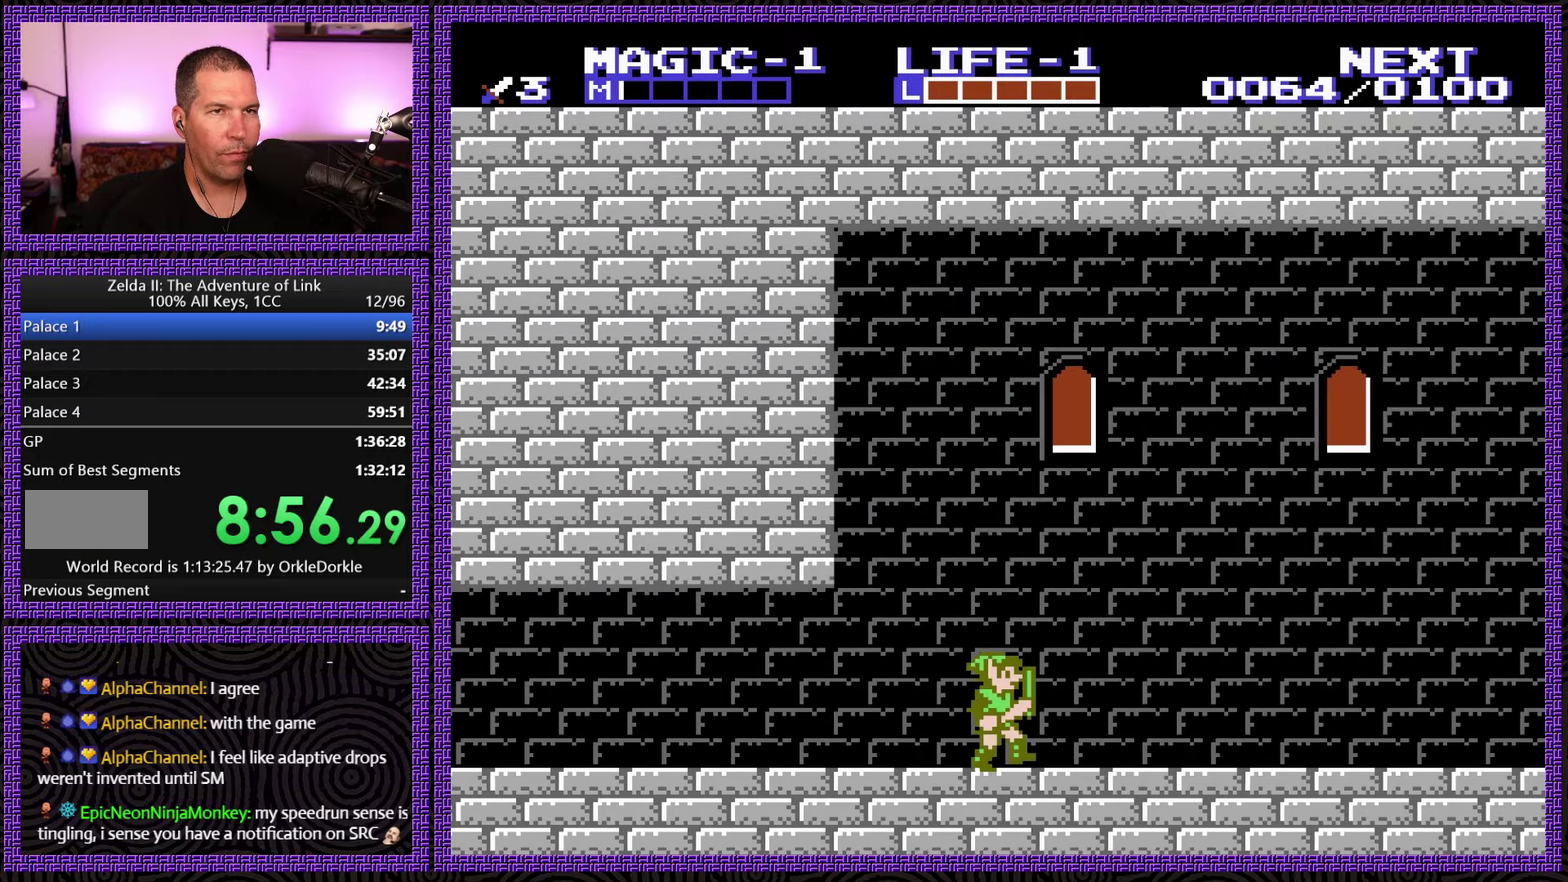
{"buttons": ["DPAD_RIGHT"], "events": []}
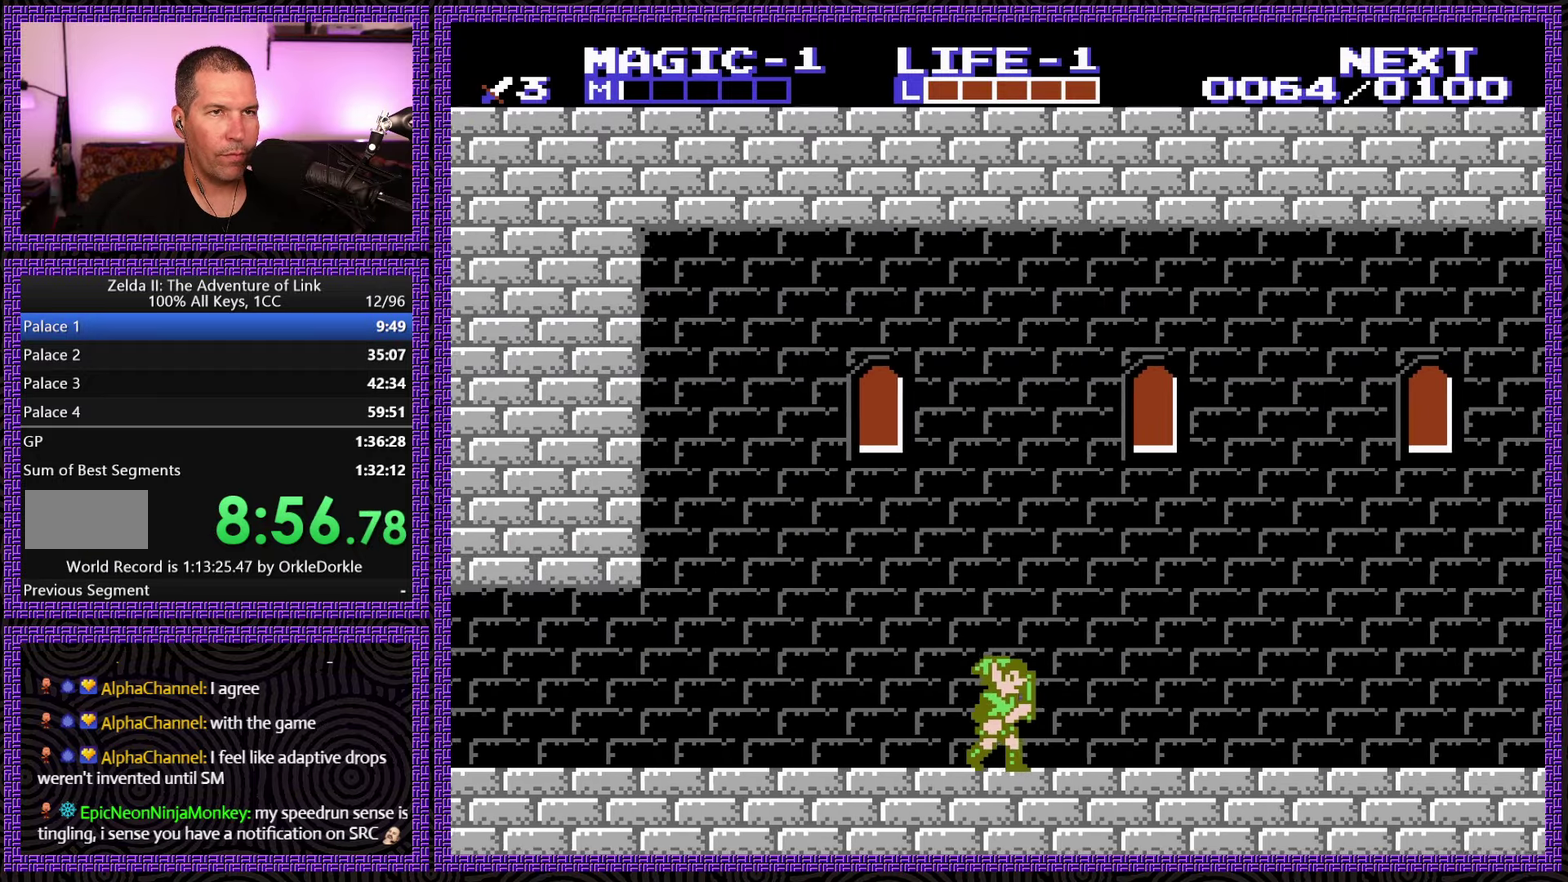
{"buttons": ["DPAD_RIGHT"], "events": []}
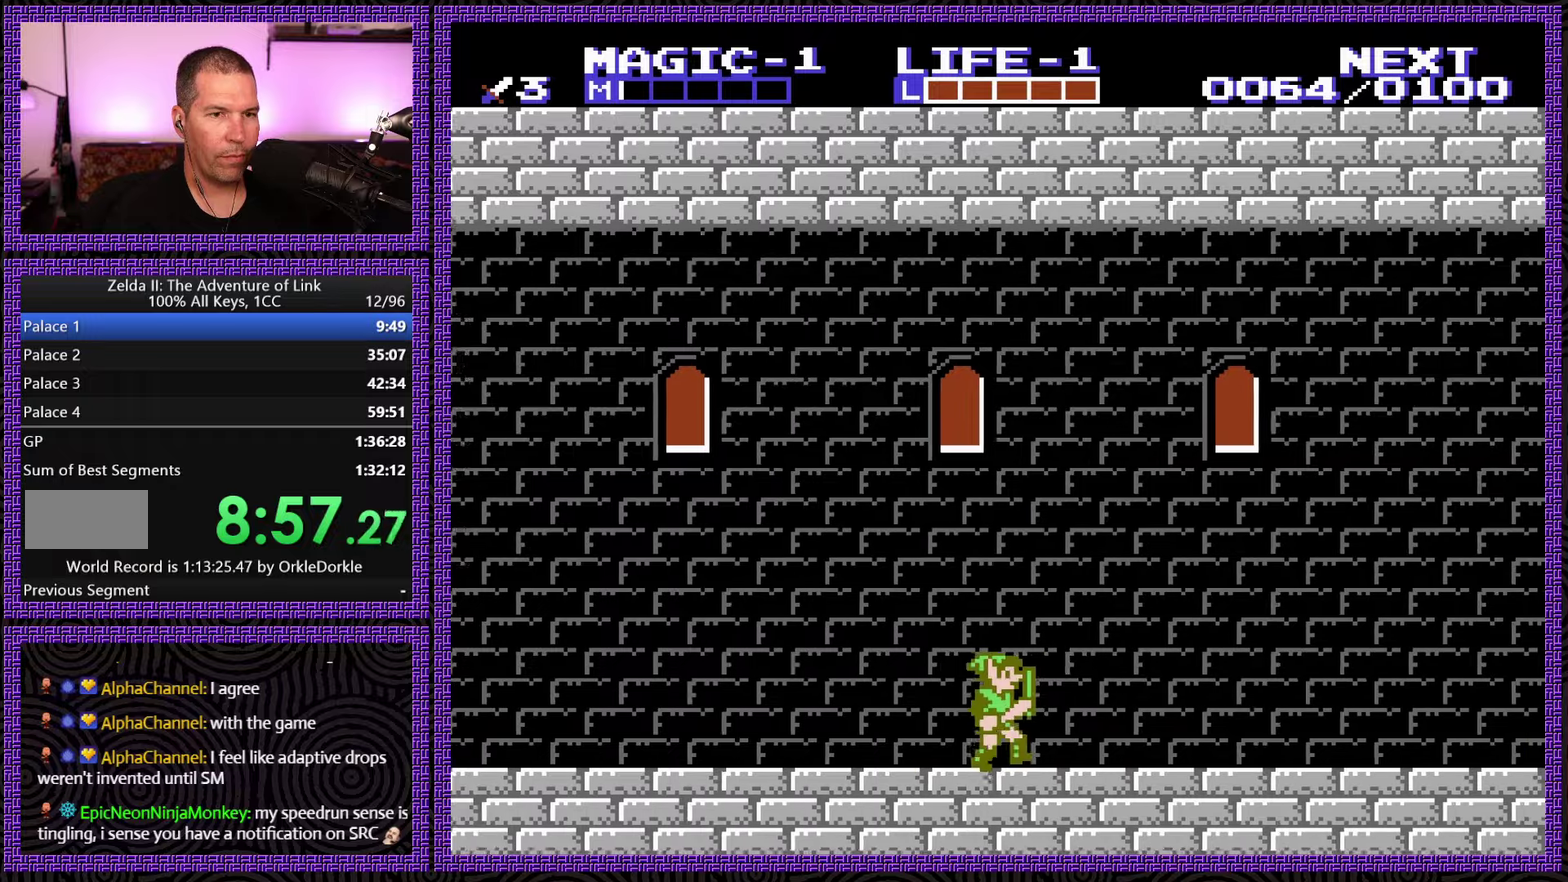
{"buttons": ["DPAD_RIGHT"], "events": []}
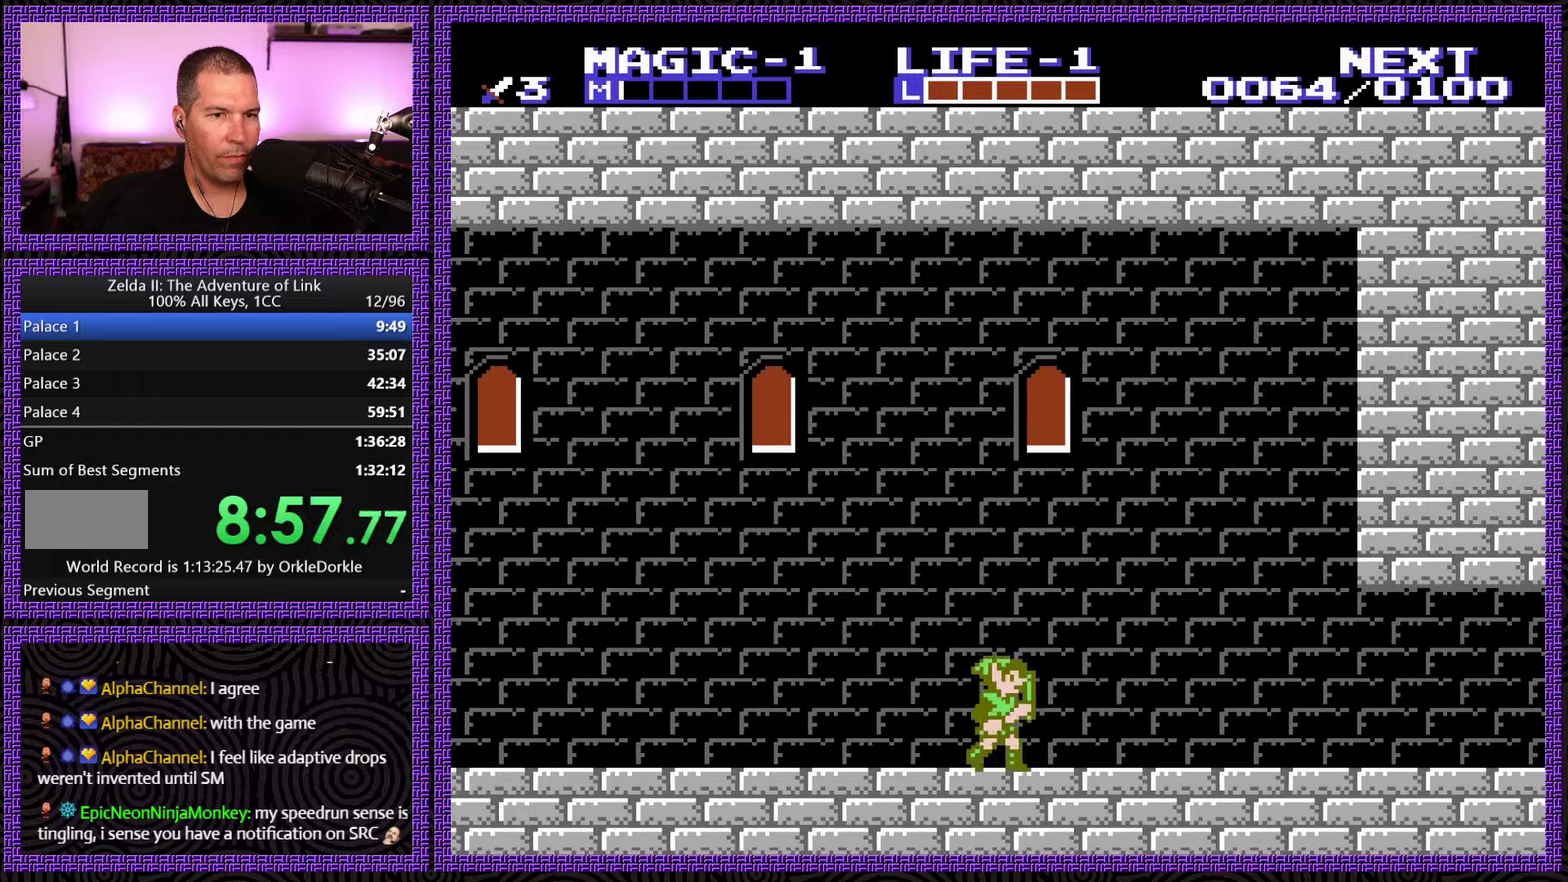
{"buttons": ["DPAD_RIGHT"], "events": []}
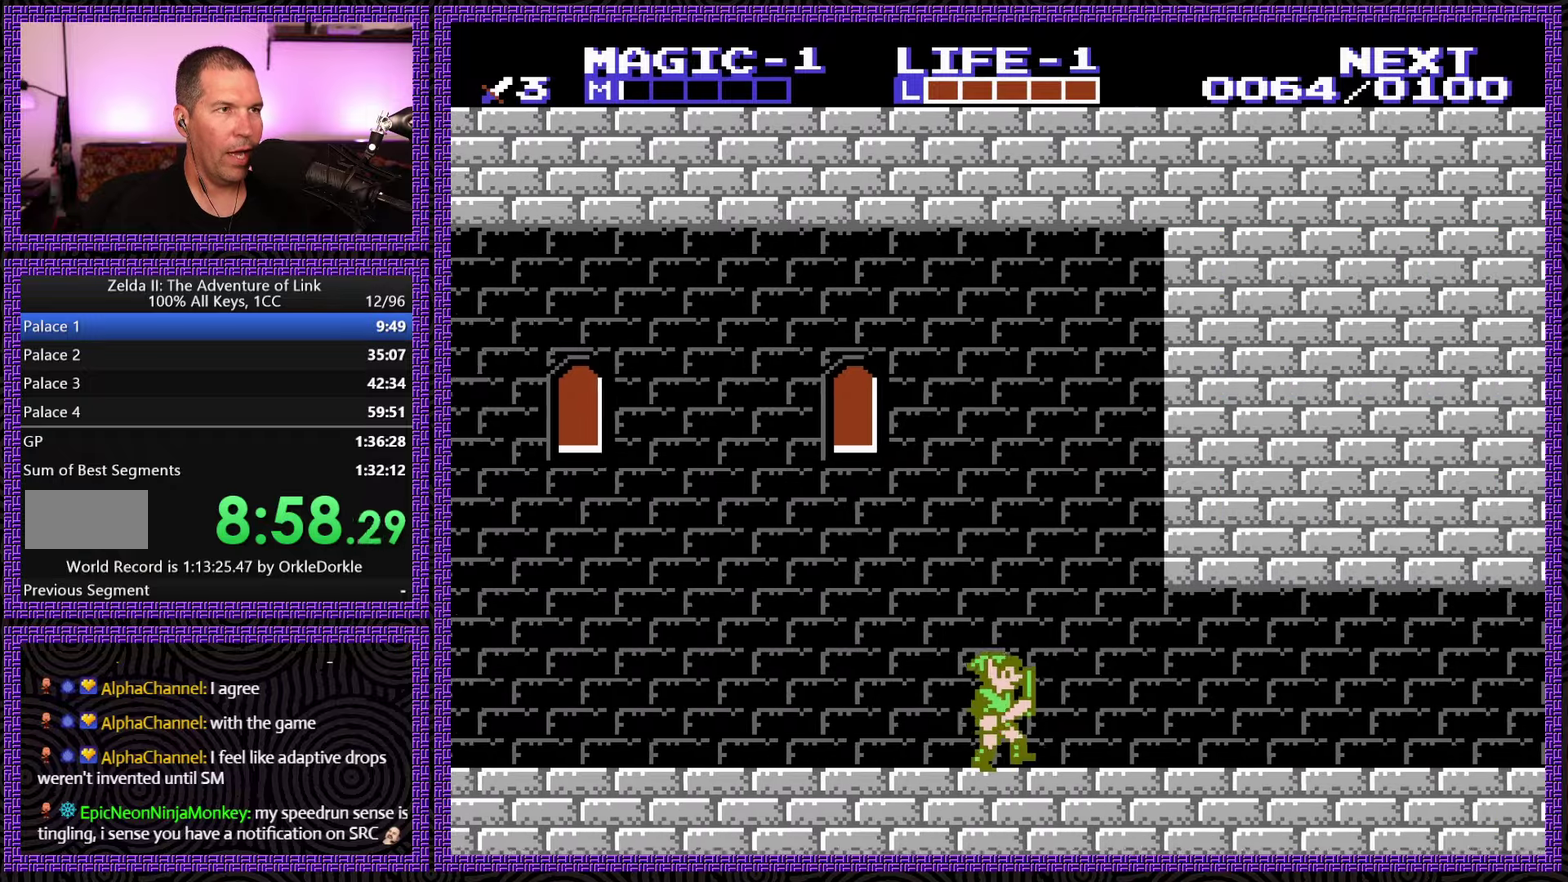
{"buttons": ["DPAD_RIGHT"], "events": []}
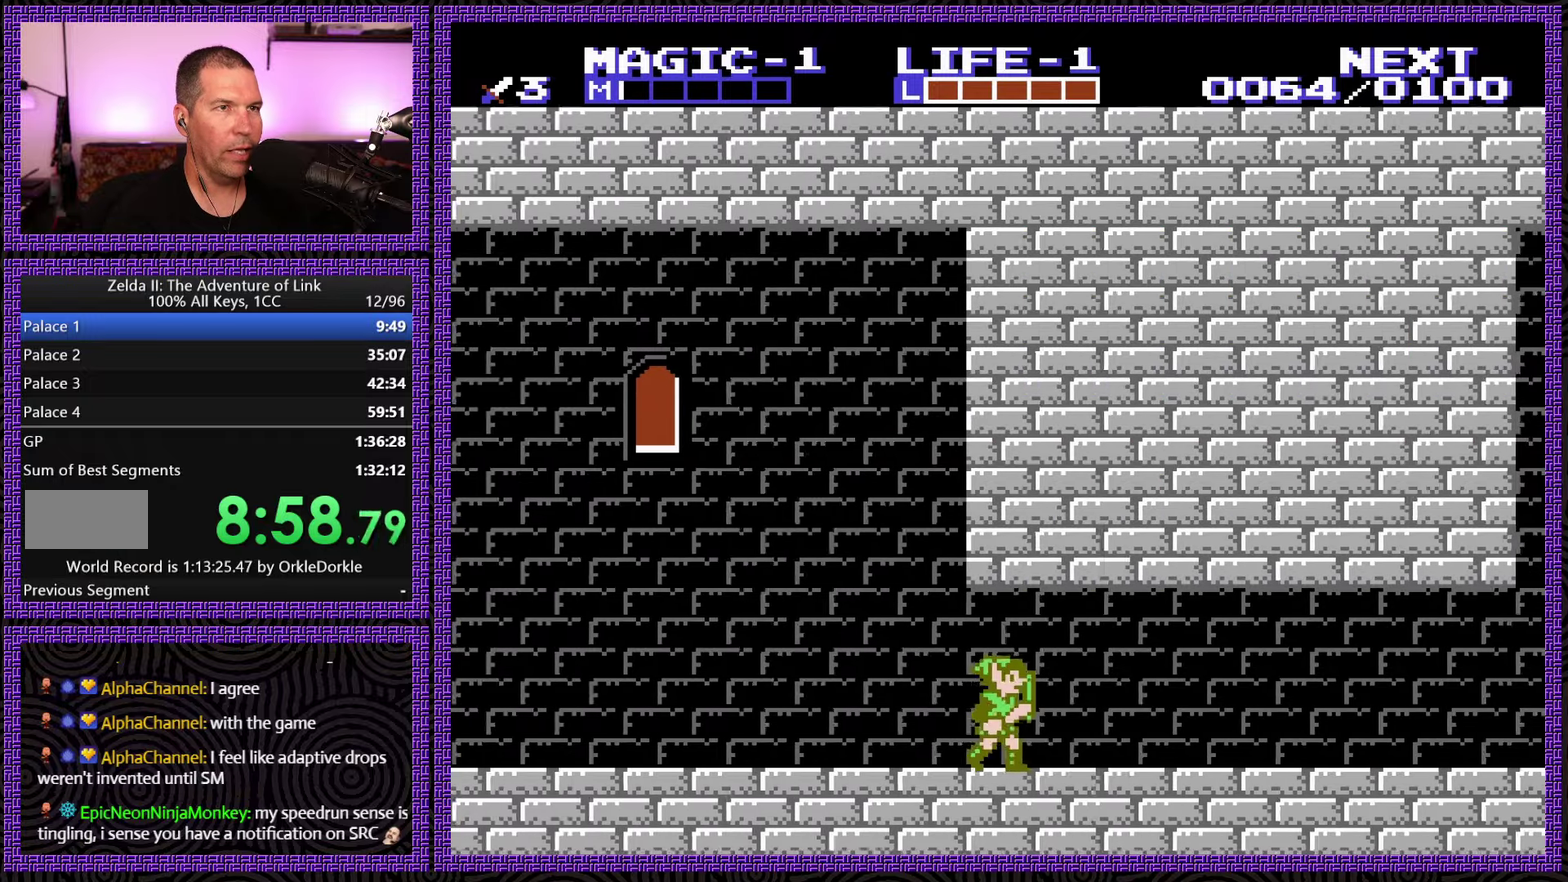
{"buttons": ["DPAD_RIGHT"], "events": []}
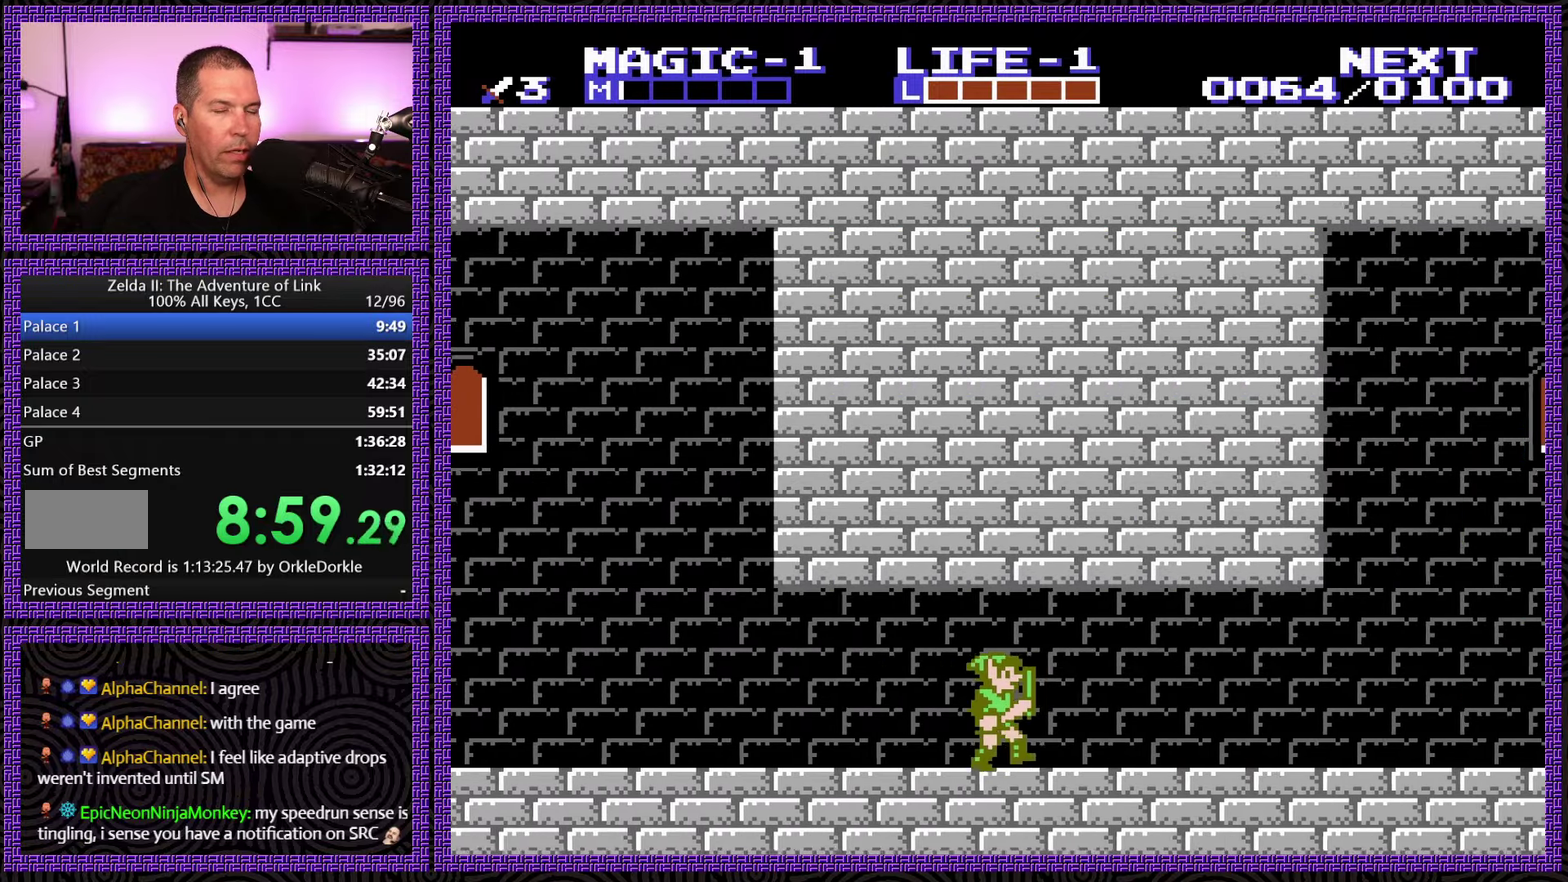
{"buttons": ["DPAD_RIGHT"], "events": []}
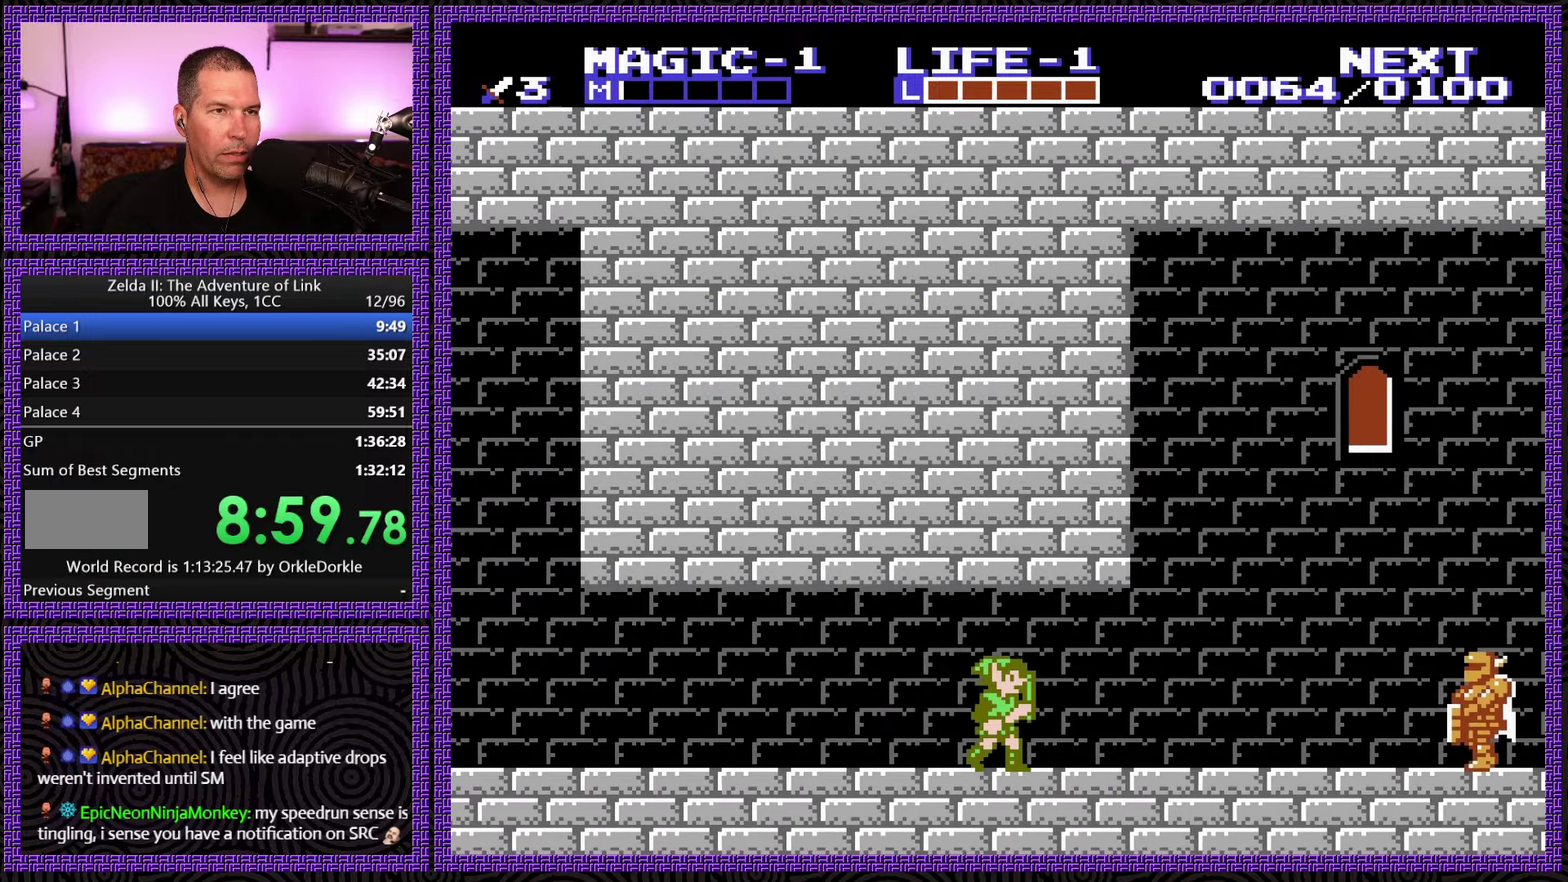
{"buttons": ["DPAD_RIGHT"], "events": []}
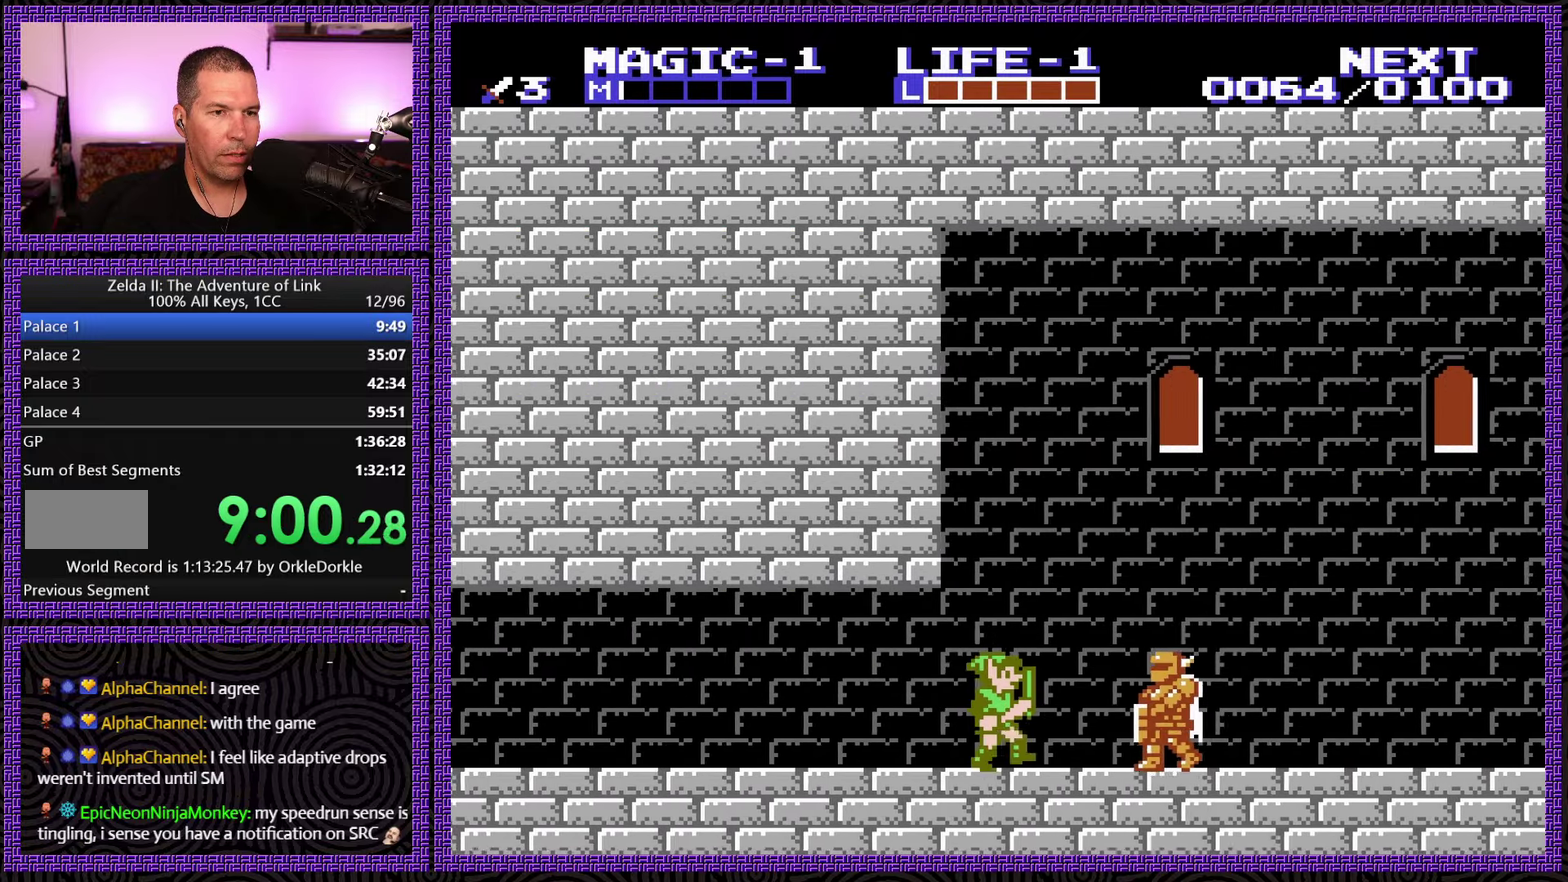
{"buttons": ["B"], "events": [[50, "A", "down"], [50, "DPAD_RIGHT", "up"], [183, "A", "up"], [283, "DPAD_RIGHT", "down"], [400, "DPAD_RIGHT", "up"], [450, "B", "down"]]}
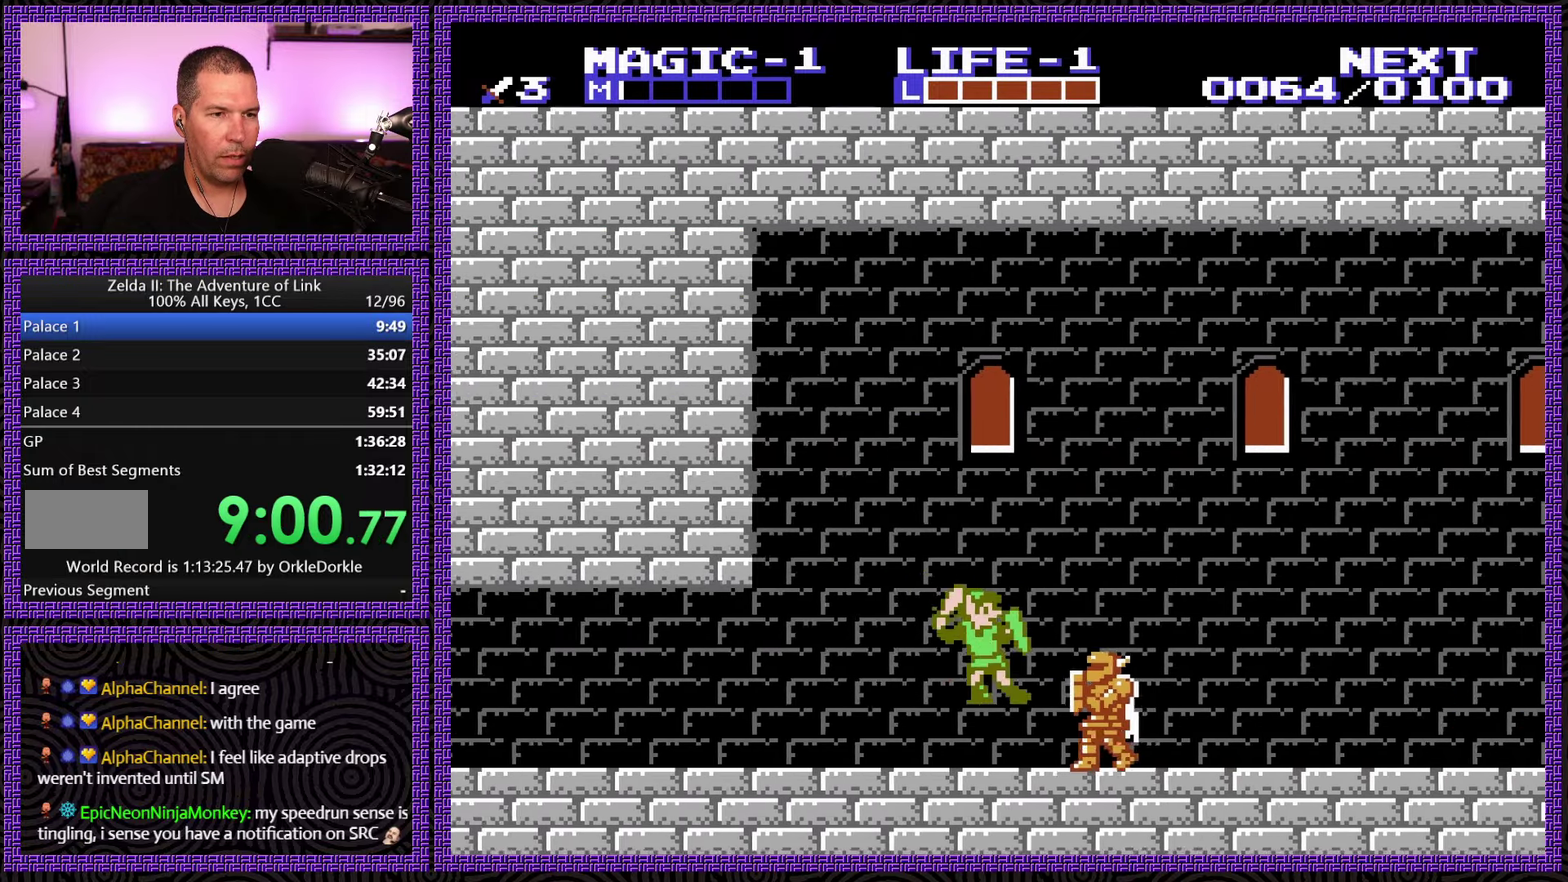
{"buttons": ["DPAD_RIGHT"], "events": [[183, "B", "up"], [283, "A", "down"], [383, "DPAD_RIGHT", "down"], [417, "A", "up"]]}
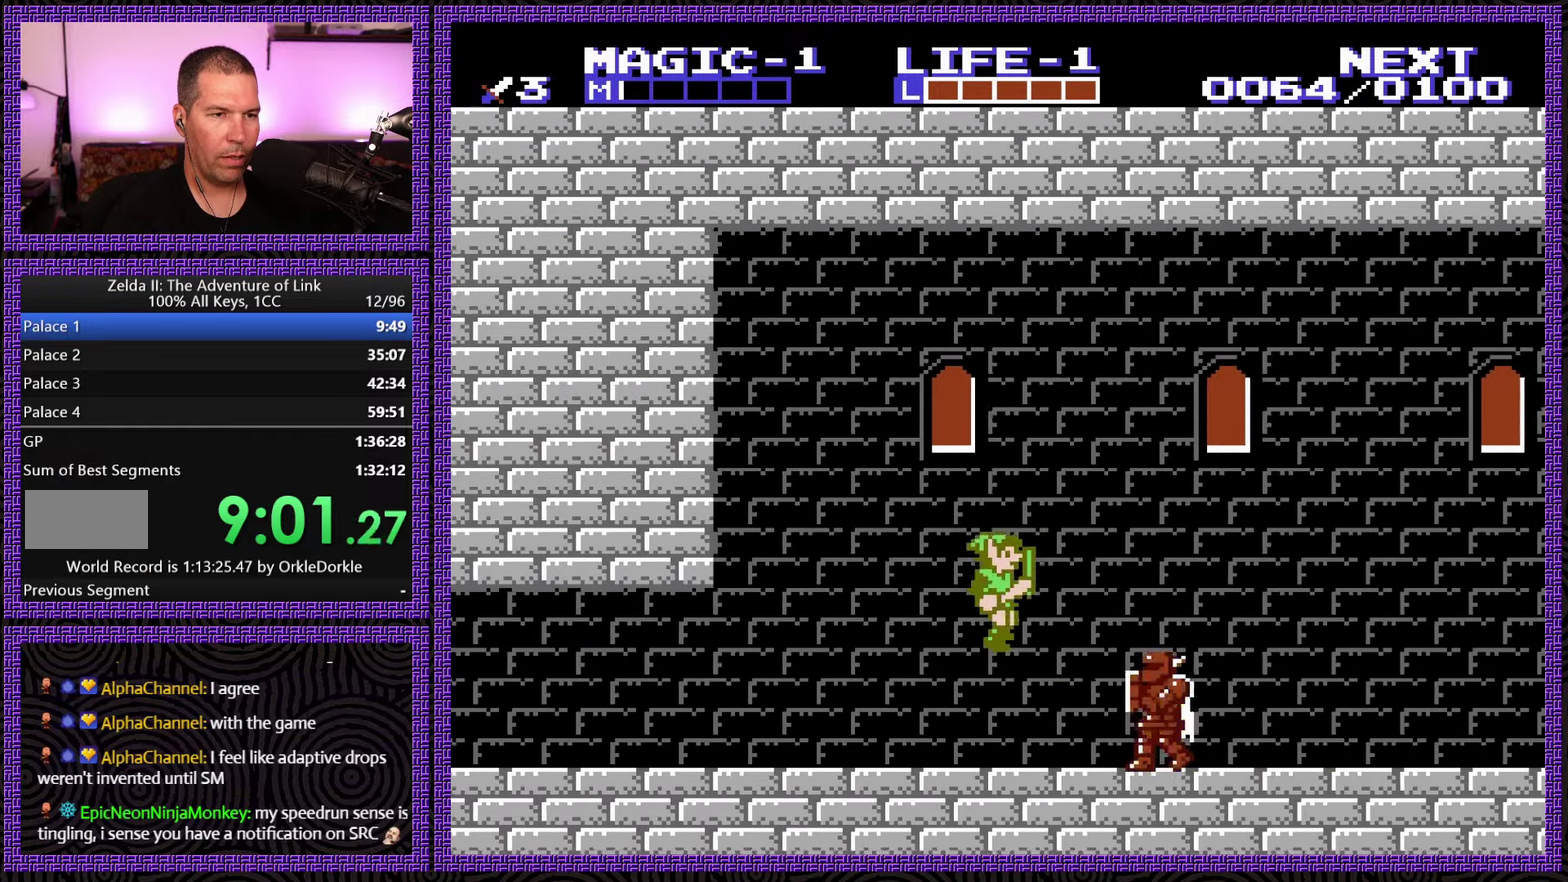
{"buttons": ["A"], "events": [[83, "DPAD_RIGHT", "up"], [150, "B", "down"], [367, "B", "up"], [450, "A", "down"]]}
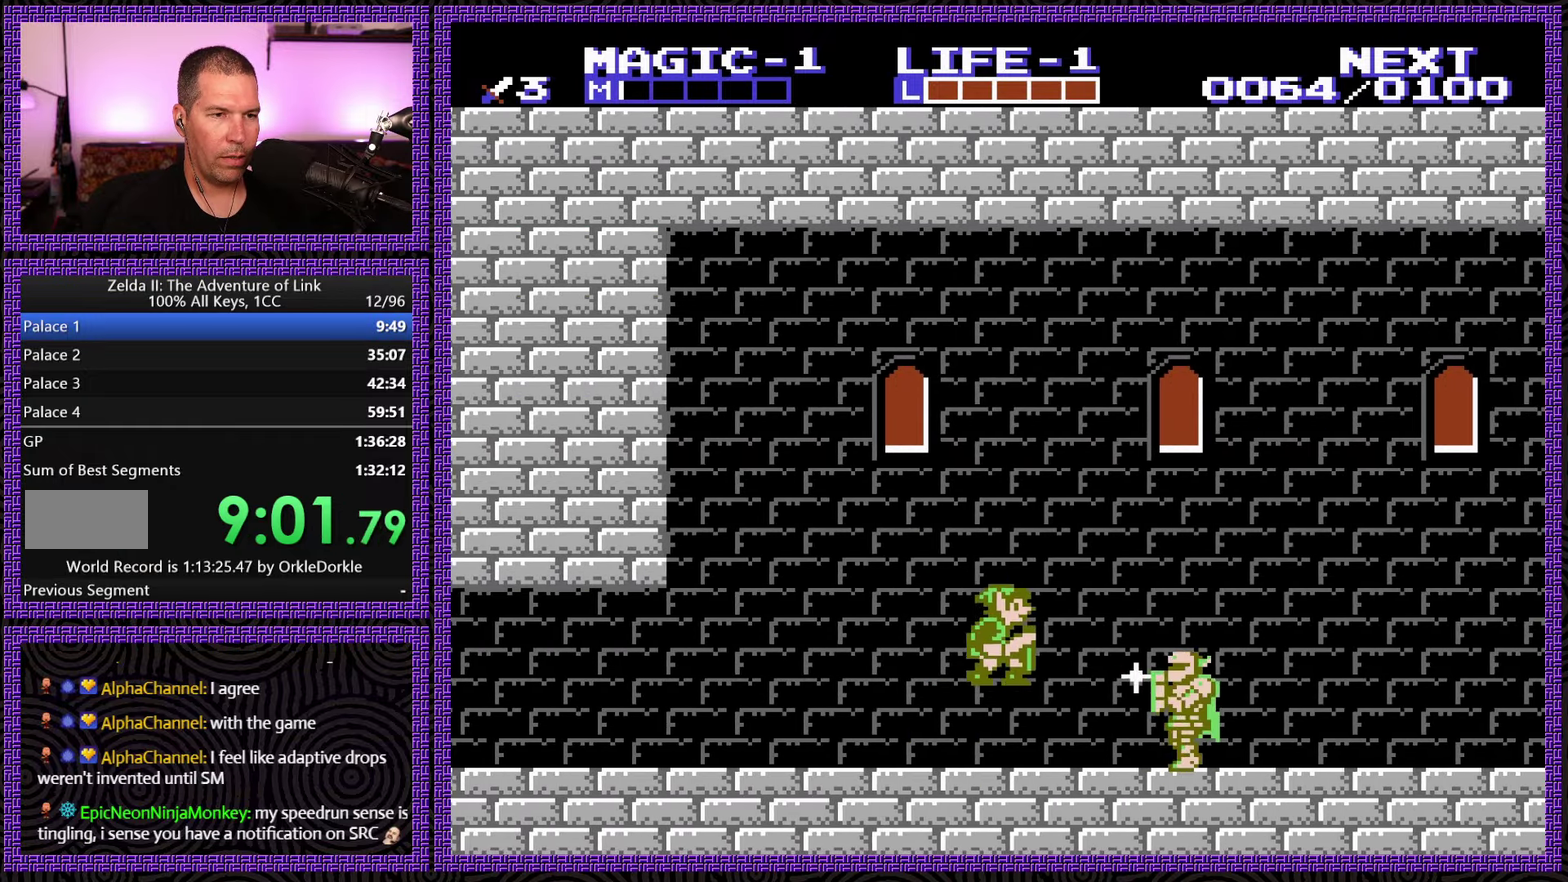
{"buttons": ["B"], "events": [[17, "DPAD_RIGHT", "down"], [100, "A", "up"], [250, "DPAD_RIGHT", "up"], [334, "B", "down"]]}
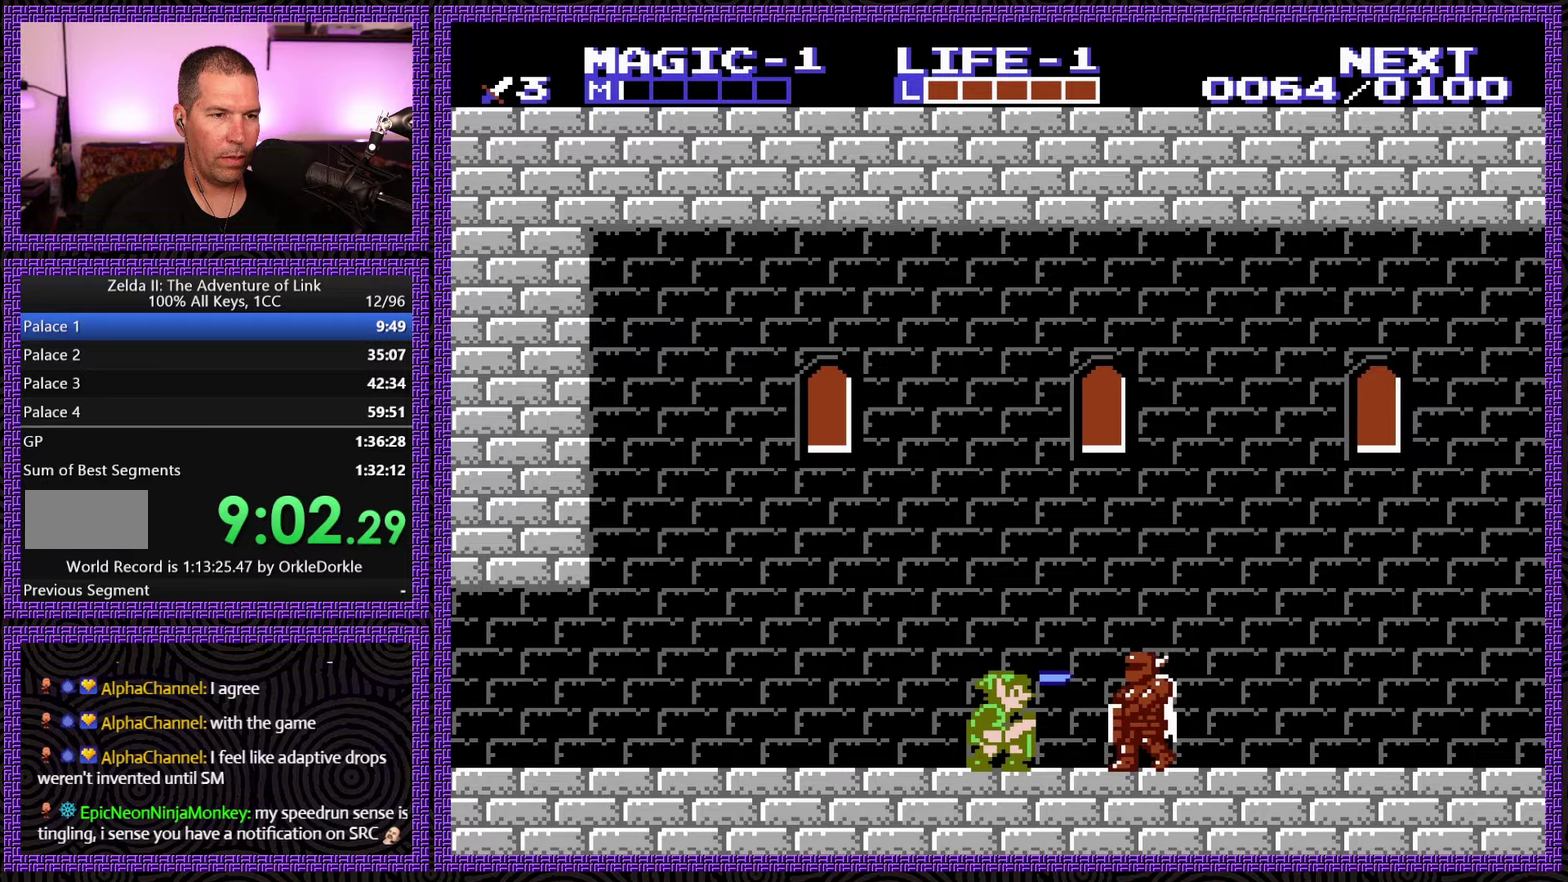
{"buttons": [], "events": [[50, "B", "up"], [134, "A", "down"], [217, "DPAD_RIGHT", "down"], [284, "A", "up"], [417, "DPAD_RIGHT", "up"]]}
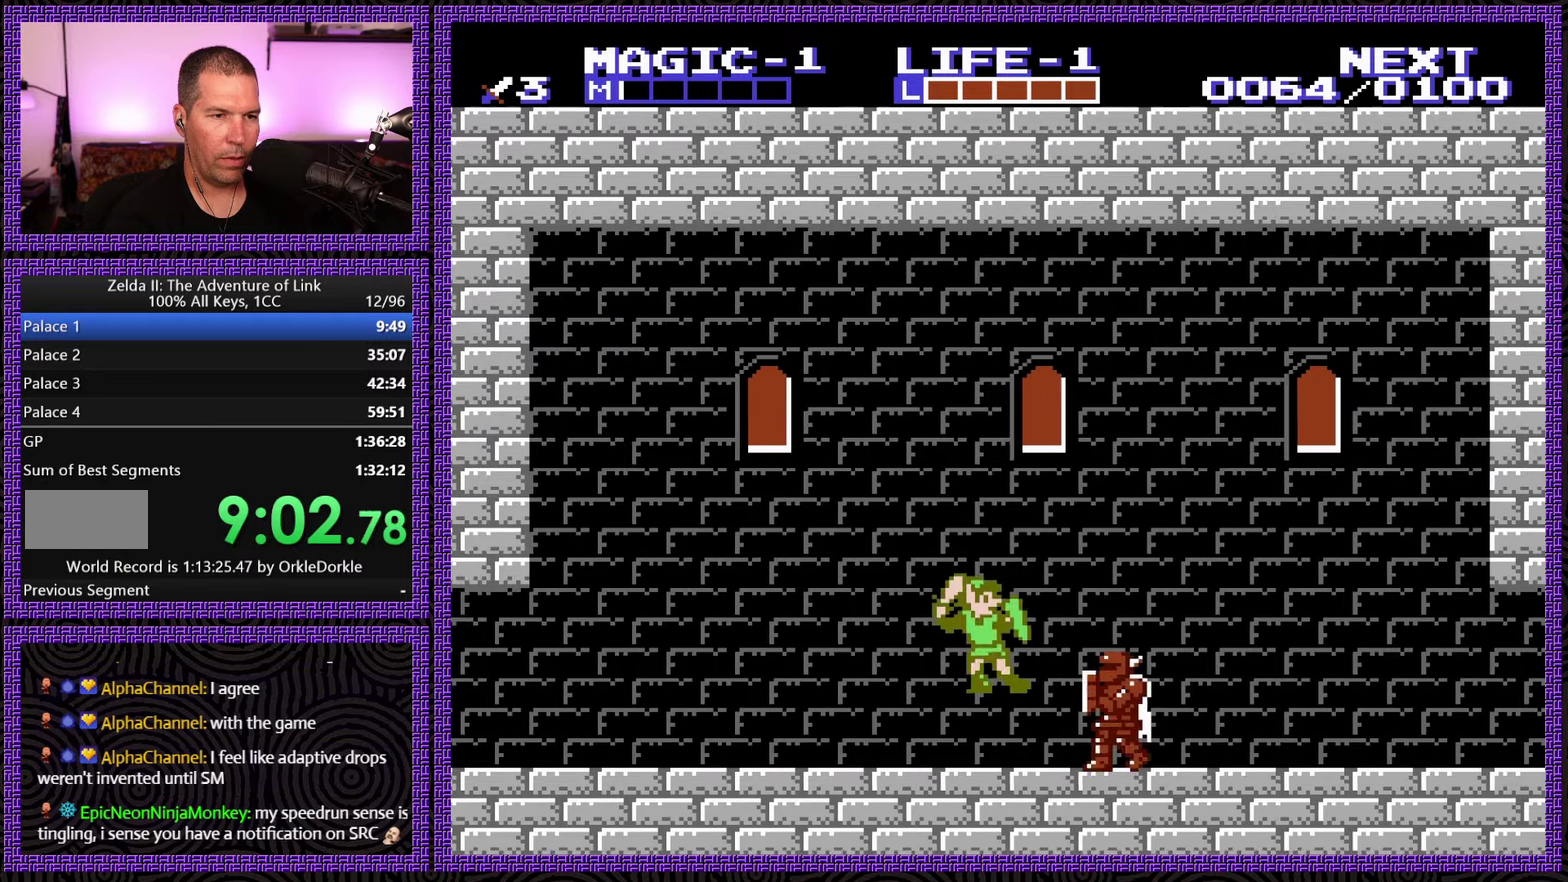
{"buttons": [], "events": [[17, "B", "down"], [200, "B", "up"], [284, "A", "down"], [350, "DPAD_RIGHT", "down"], [400, "A", "up"], [500, "DPAD_RIGHT", "up"]]}
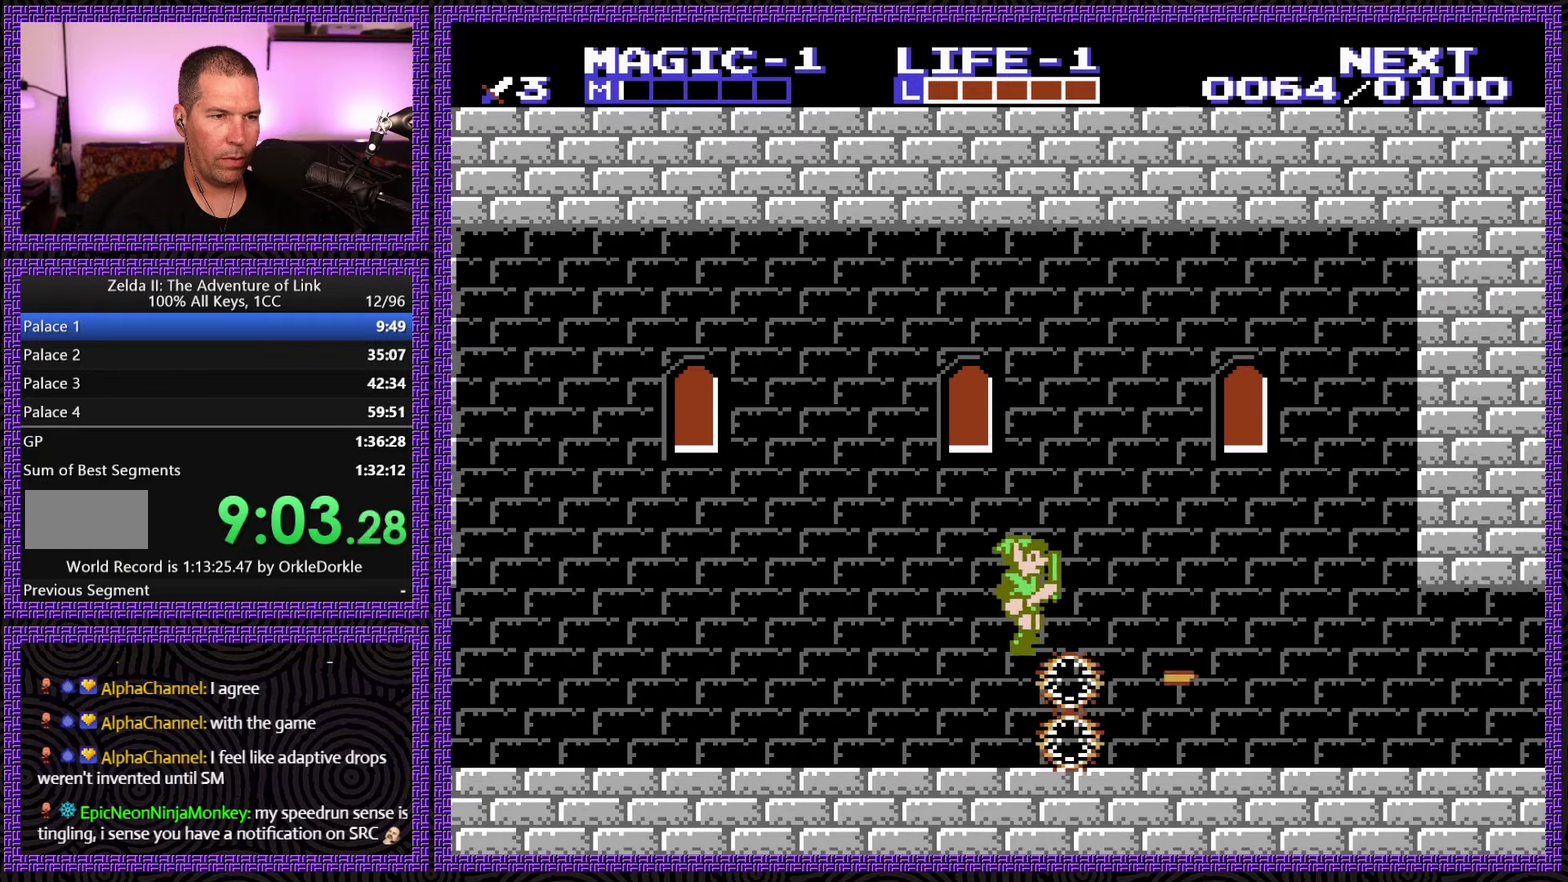
{"buttons": [], "events": [[150, "DPAD_RIGHT", "down"], [500, "DPAD_RIGHT", "up"]]}
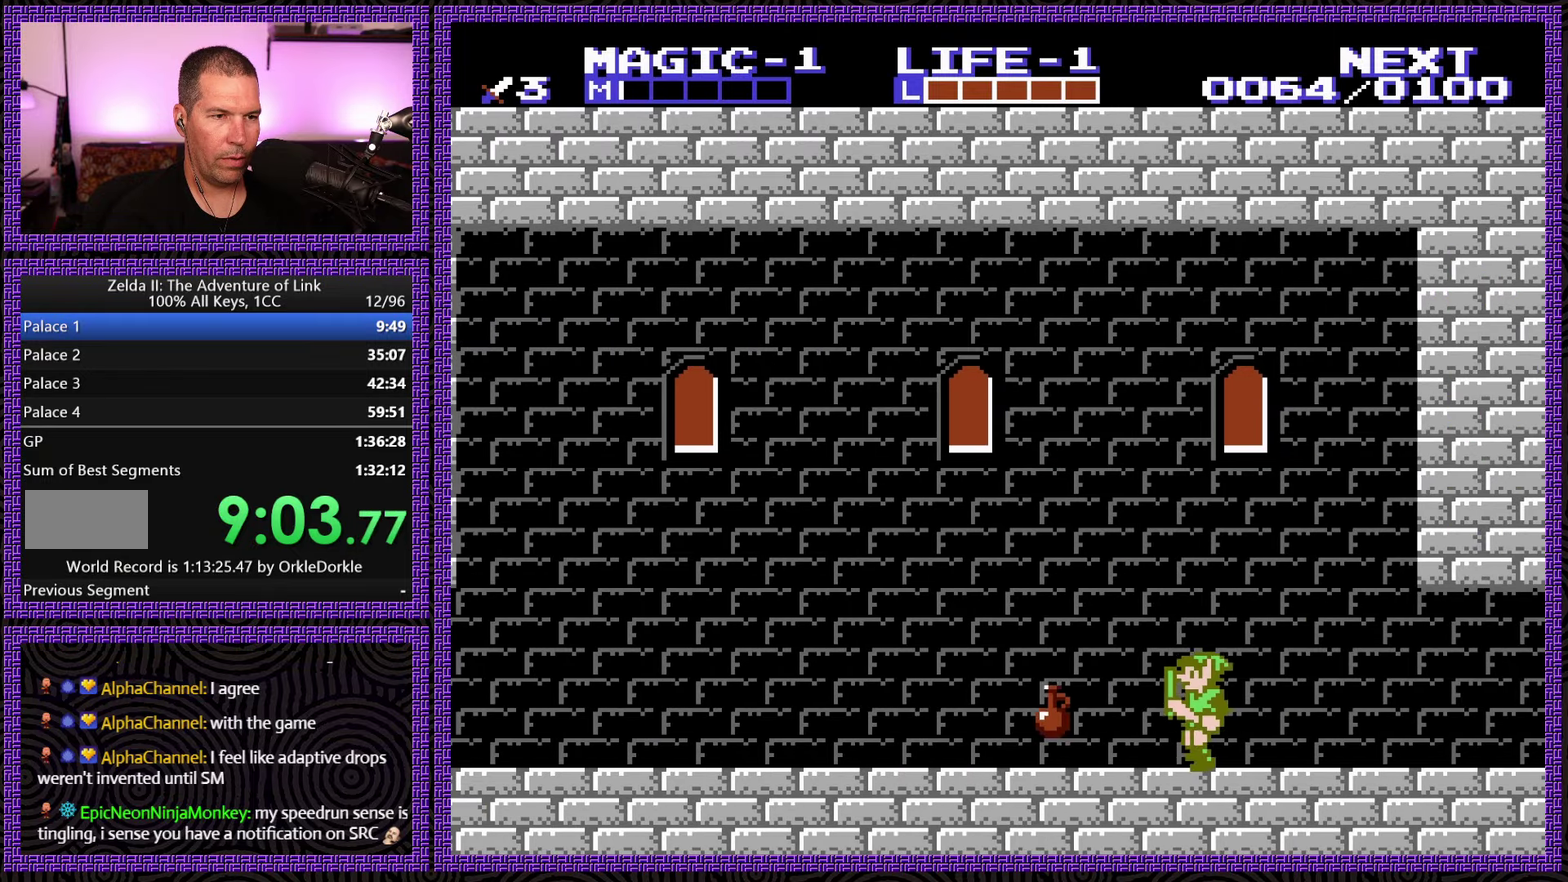
{"buttons": ["DPAD_RIGHT"], "events": [[34, "DPAD_LEFT", "down"], [317, "DPAD_LEFT", "up"], [317, "DPAD_RIGHT", "down"]]}